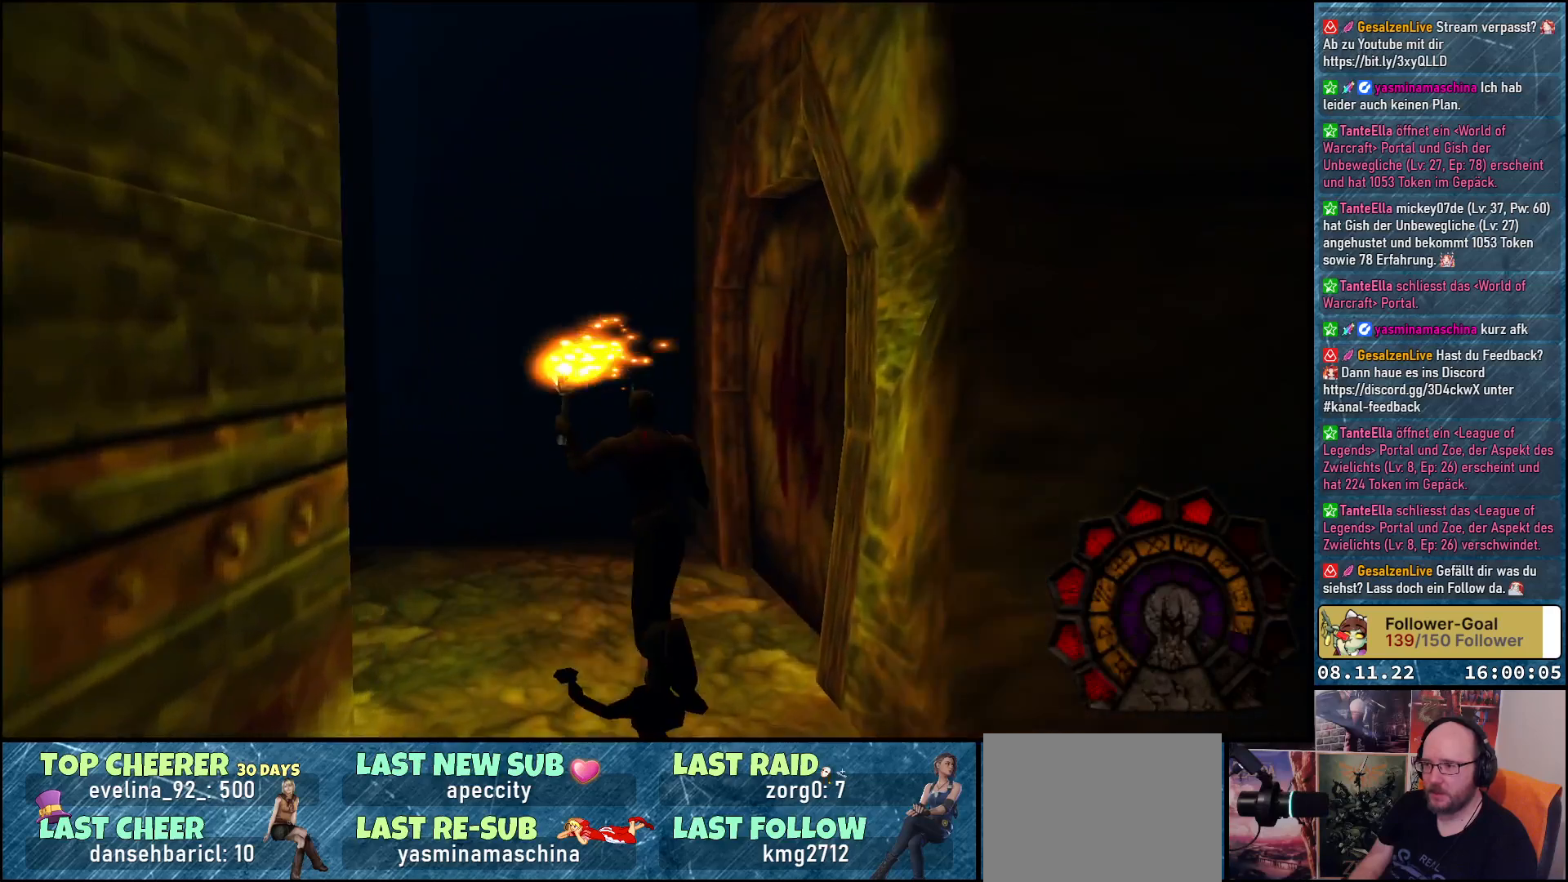
Gameplay with a controller (Xbox layout); each line is a JSON object with the inputs held at the frame after it. "events" lists button and stick changes between this image and that frame as [ms after this image, input, new state], when the widget could be followed in between.
{"buttons": ["DPAD_RIGHT"], "left_stick": "center", "right_stick": "center", "events": [[17, "DPAD_LEFT", "up"], [167, "DPAD_UP", "up"], [500, "DPAD_RIGHT", "down"]]}
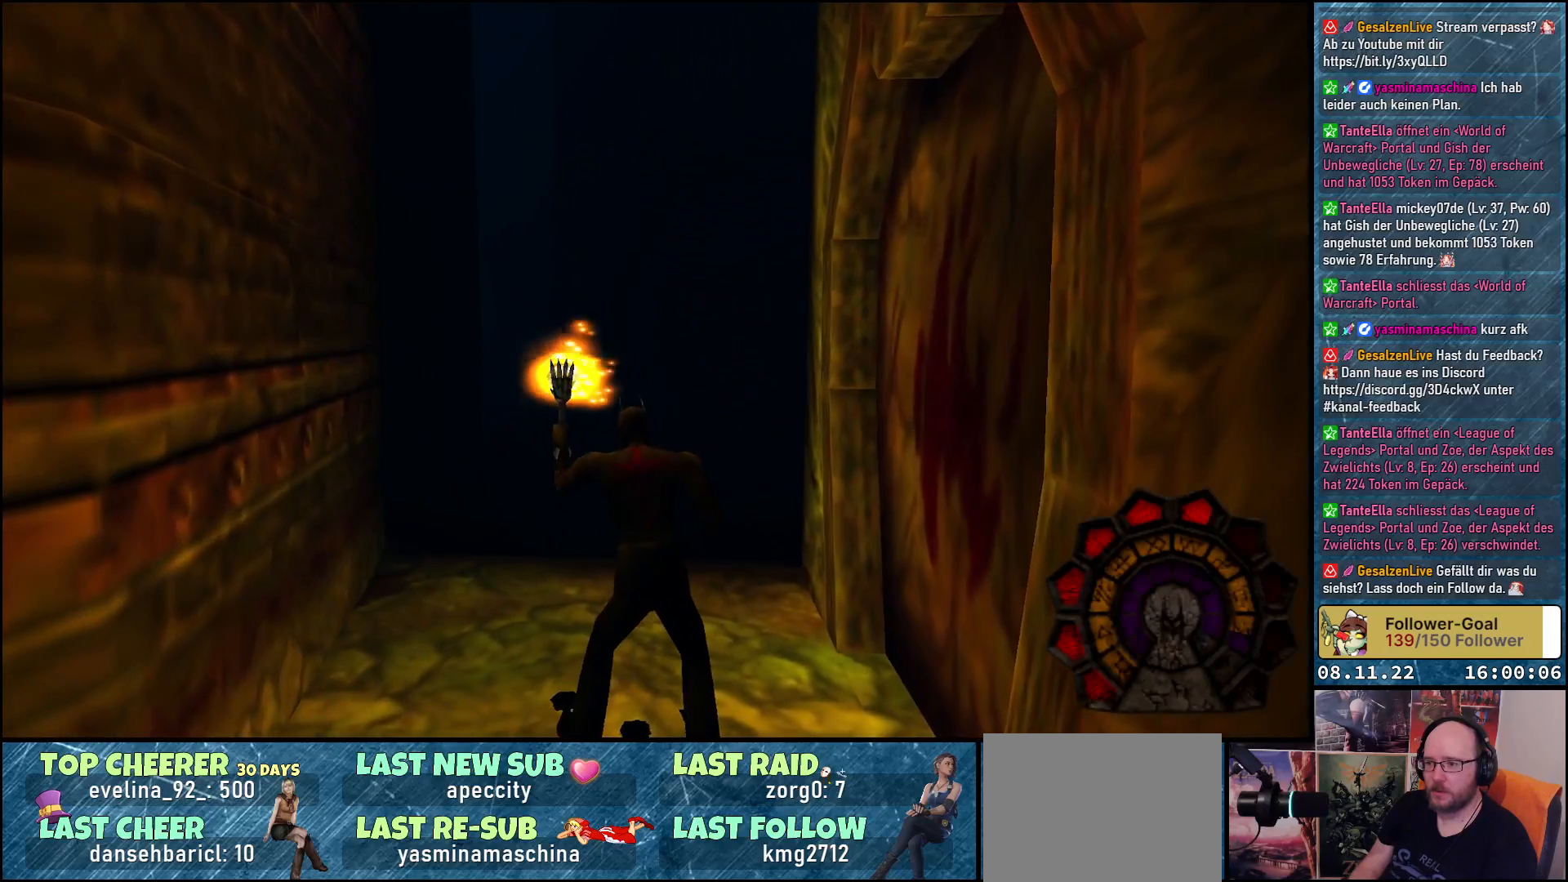
{"buttons": ["DPAD_LEFT"], "left_stick": "center", "right_stick": "center", "events": [[200, "DPAD_RIGHT", "up"], [400, "DPAD_LEFT", "down"]]}
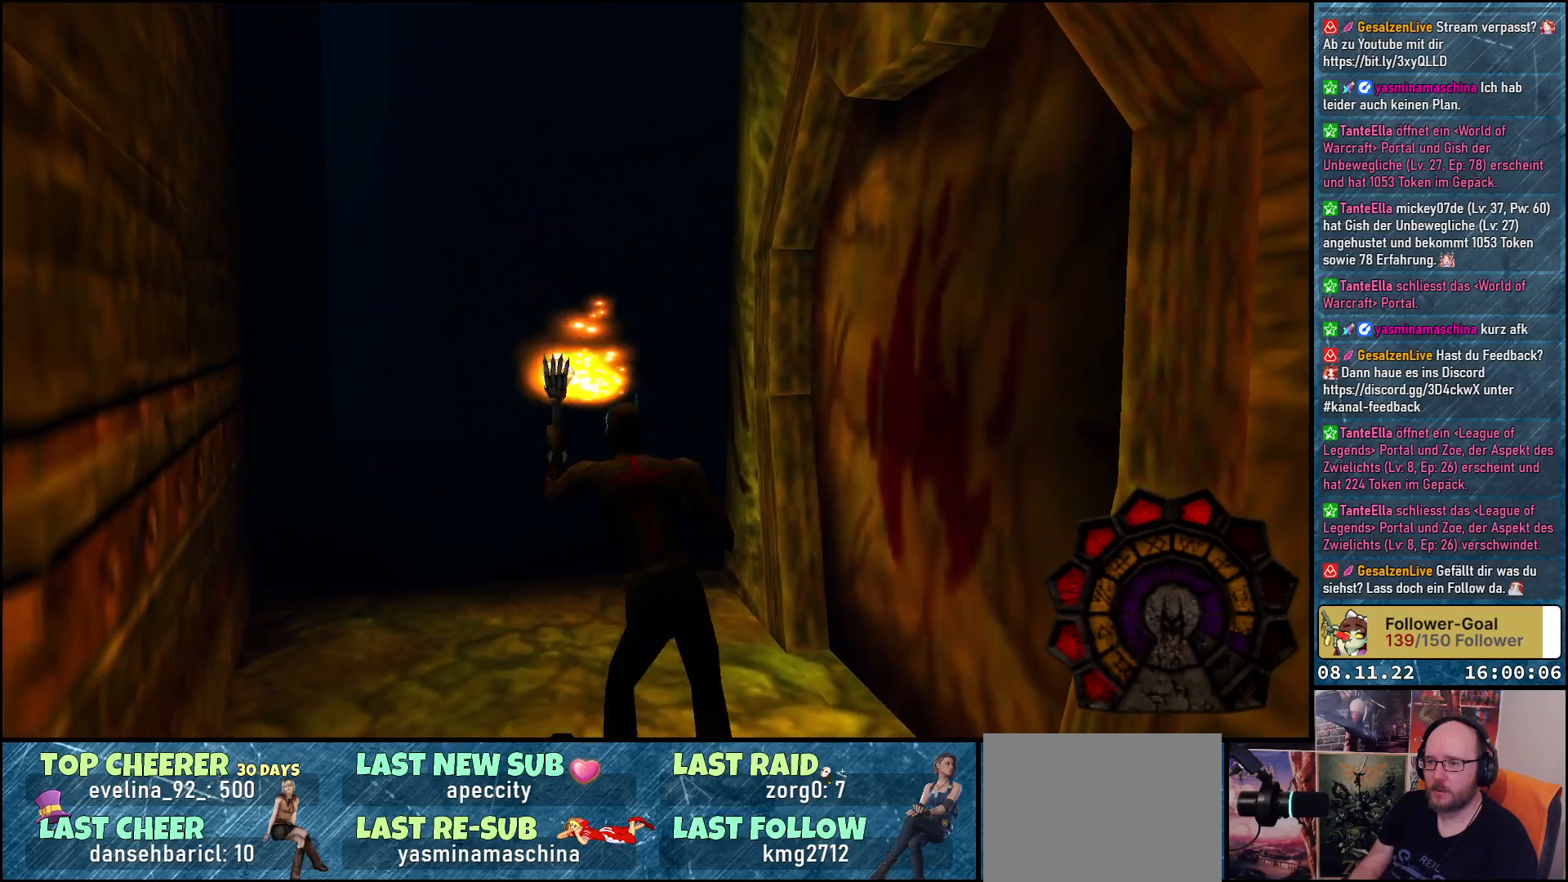
{"buttons": [], "left_stick": "center", "right_stick": "center", "events": [[17, "DPAD_LEFT", "up"]]}
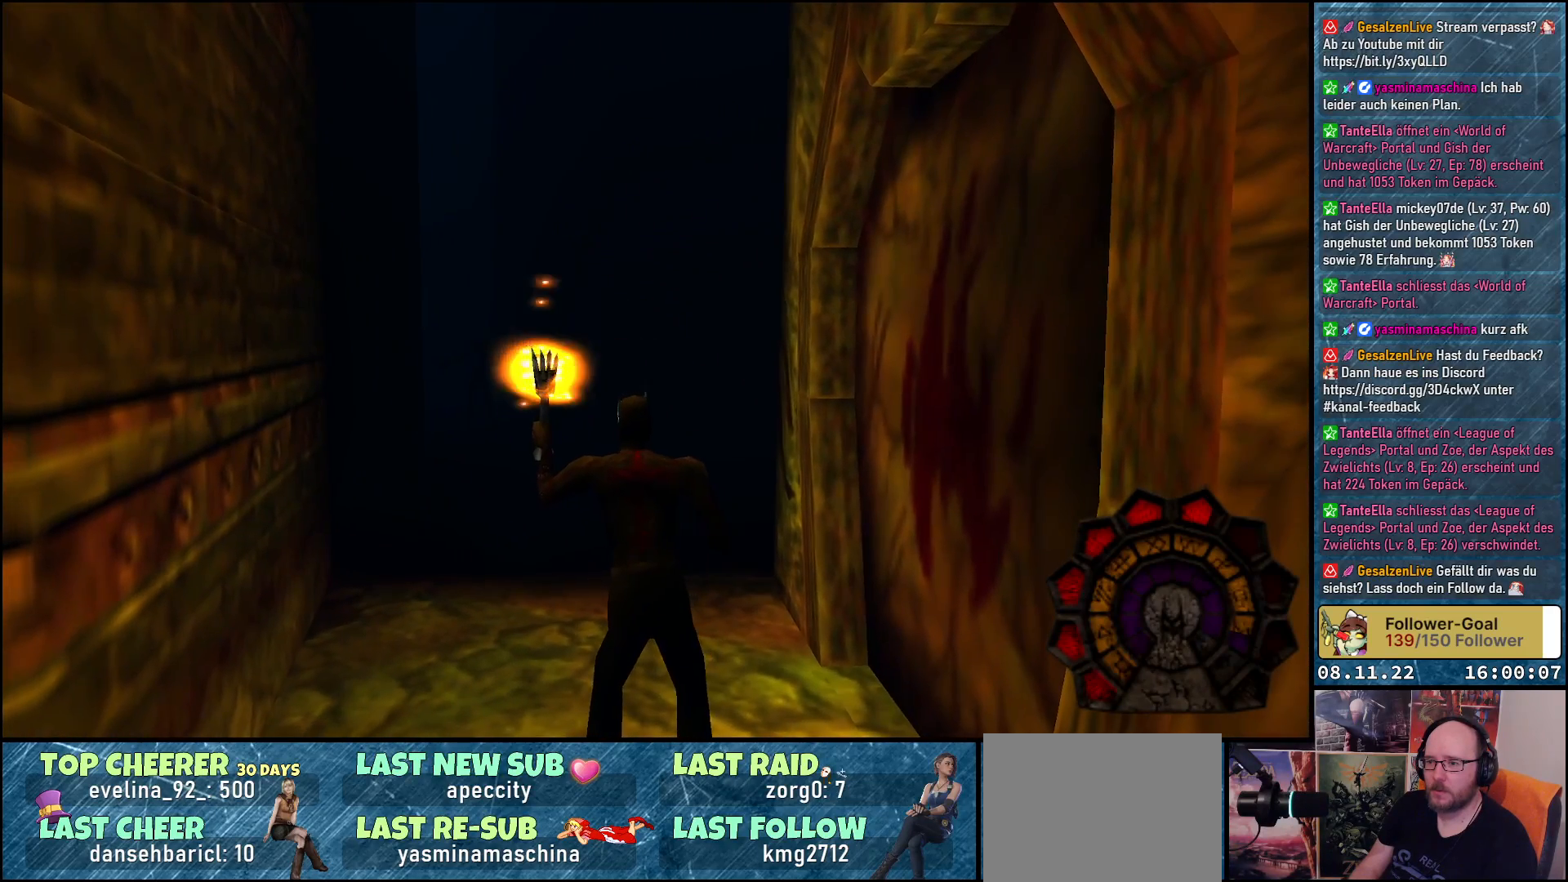
{"buttons": [], "left_stick": "center", "right_stick": "center", "events": []}
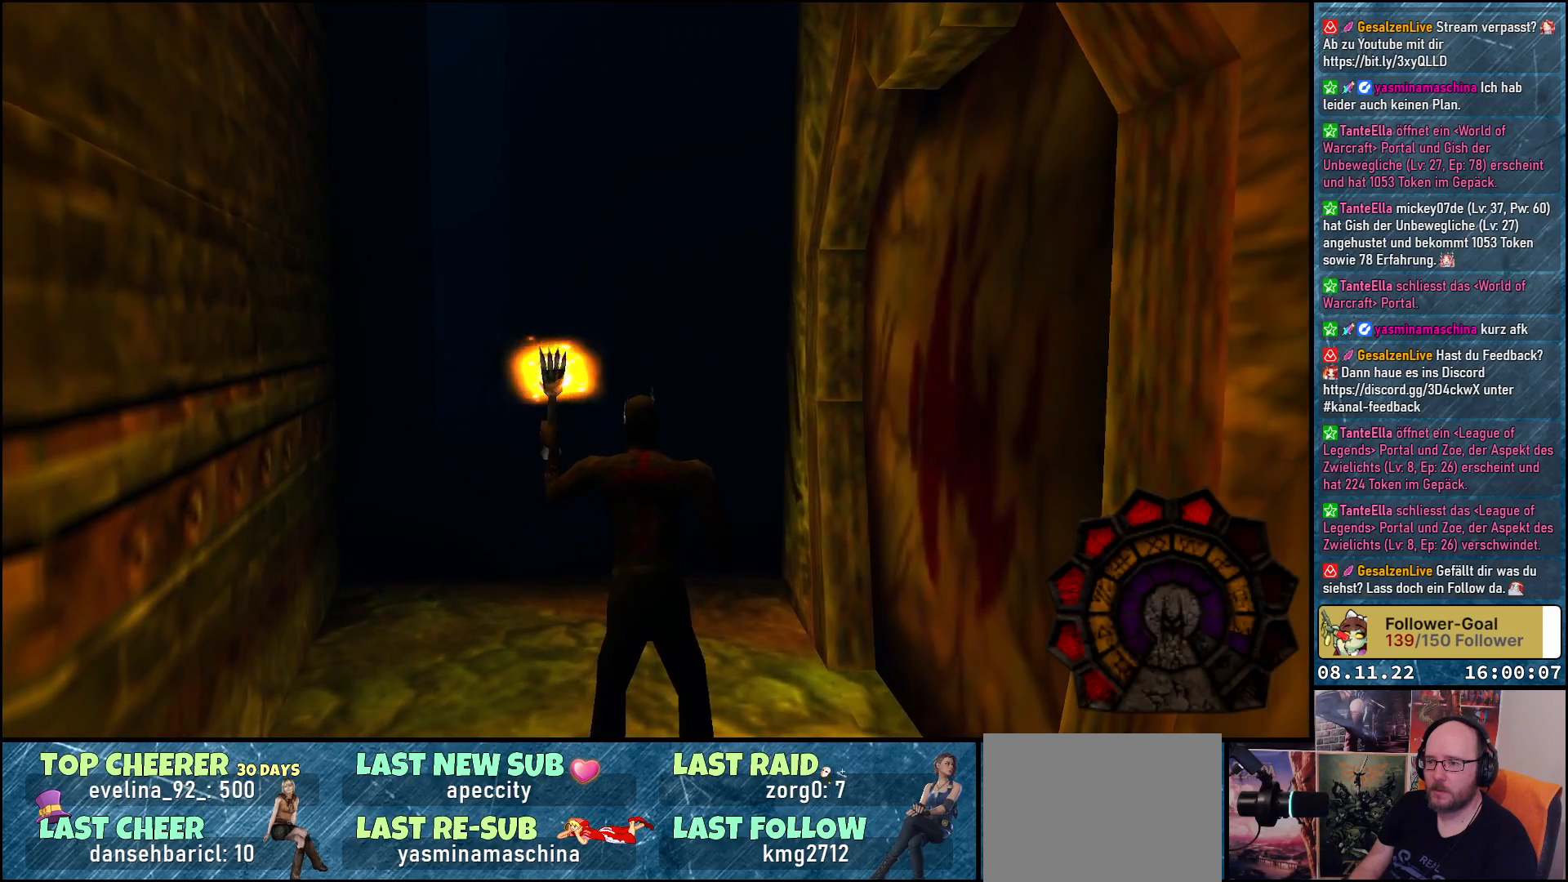
{"buttons": [], "left_stick": "center", "right_stick": "center", "events": [[50, "Y", "down"], [183, "Y", "up"]]}
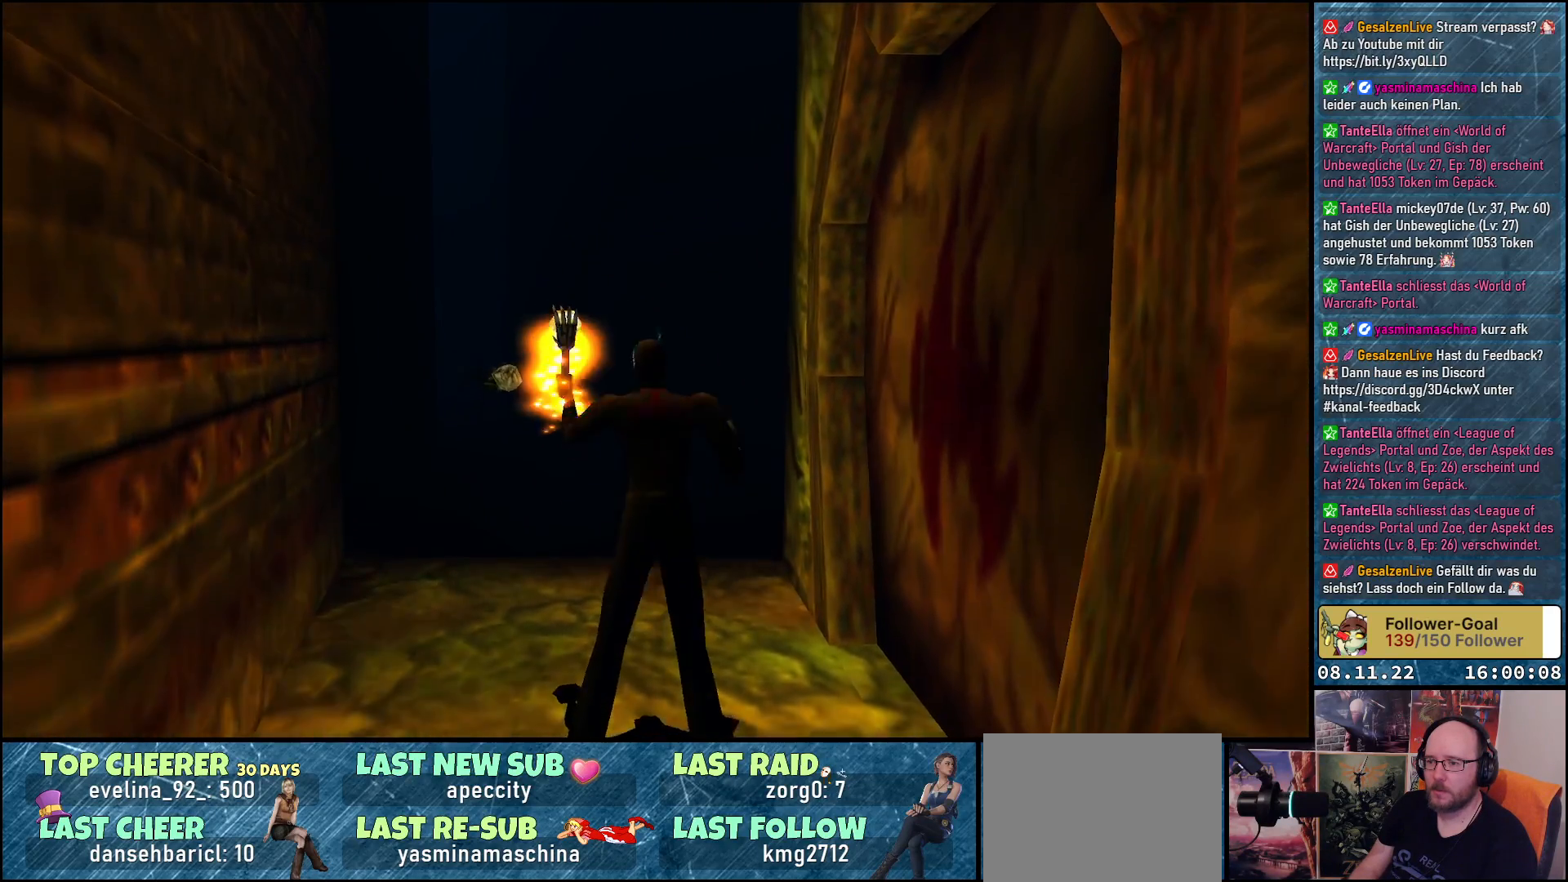
{"buttons": ["DPAD_UP"], "left_stick": "center", "right_stick": "center", "events": [[183, "DPAD_UP", "down"]]}
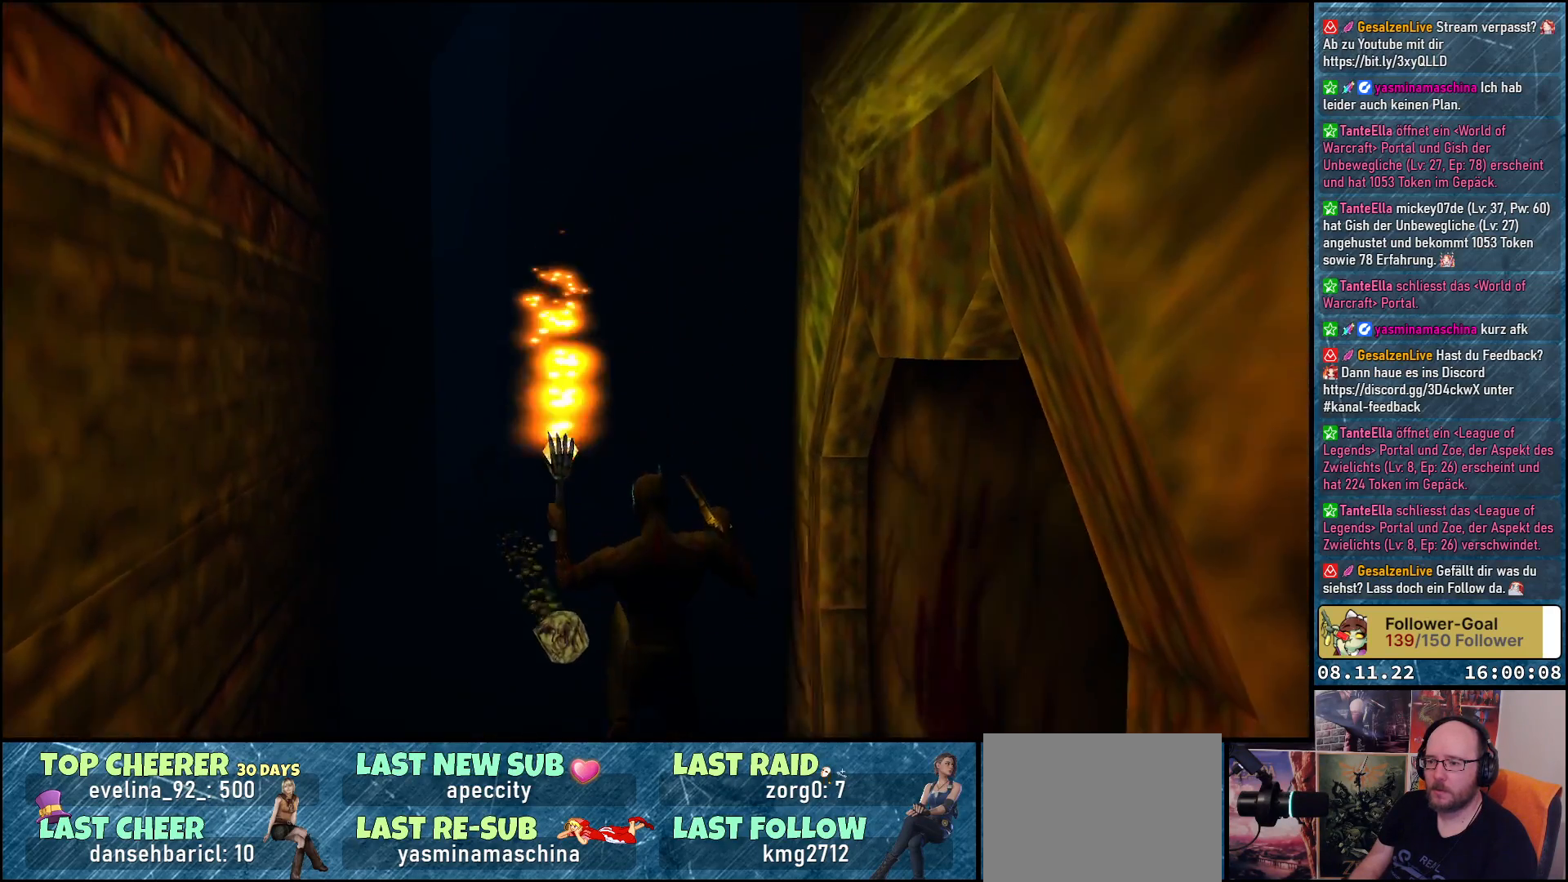
{"buttons": [], "left_stick": "center", "right_stick": "center", "events": [[83, "DPAD_UP", "up"], [200, "B", "down"], [300, "B", "up"]]}
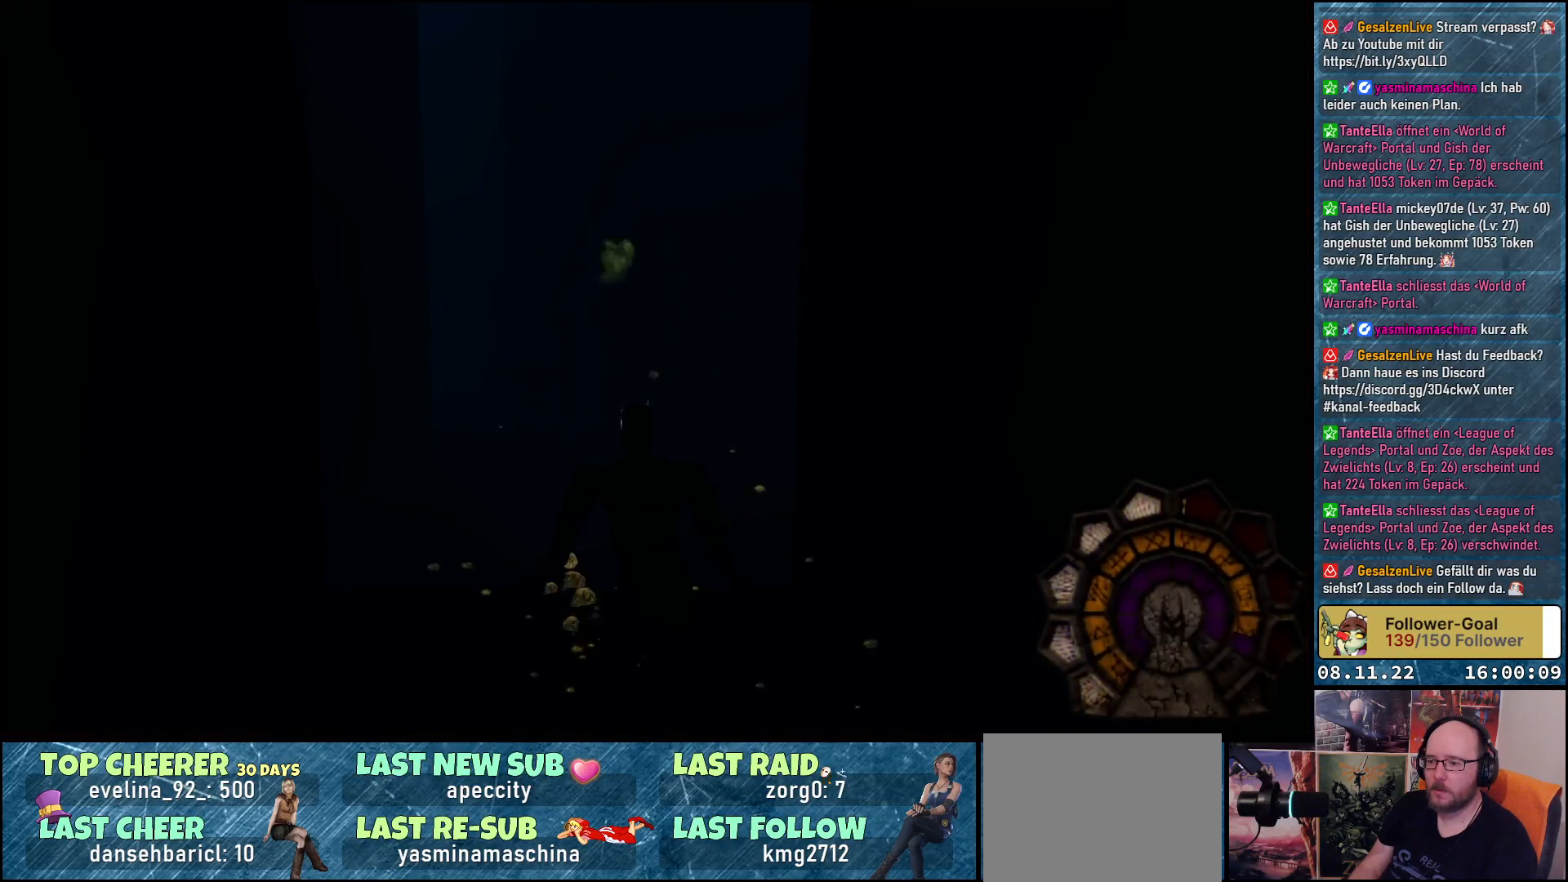
{"buttons": ["A", "R1"], "left_stick": "center", "right_stick": "center", "events": [[133, "DPAD_LEFT", "down"], [267, "DPAD_LEFT", "up"], [400, "R1", "down"], [450, "A", "down"]]}
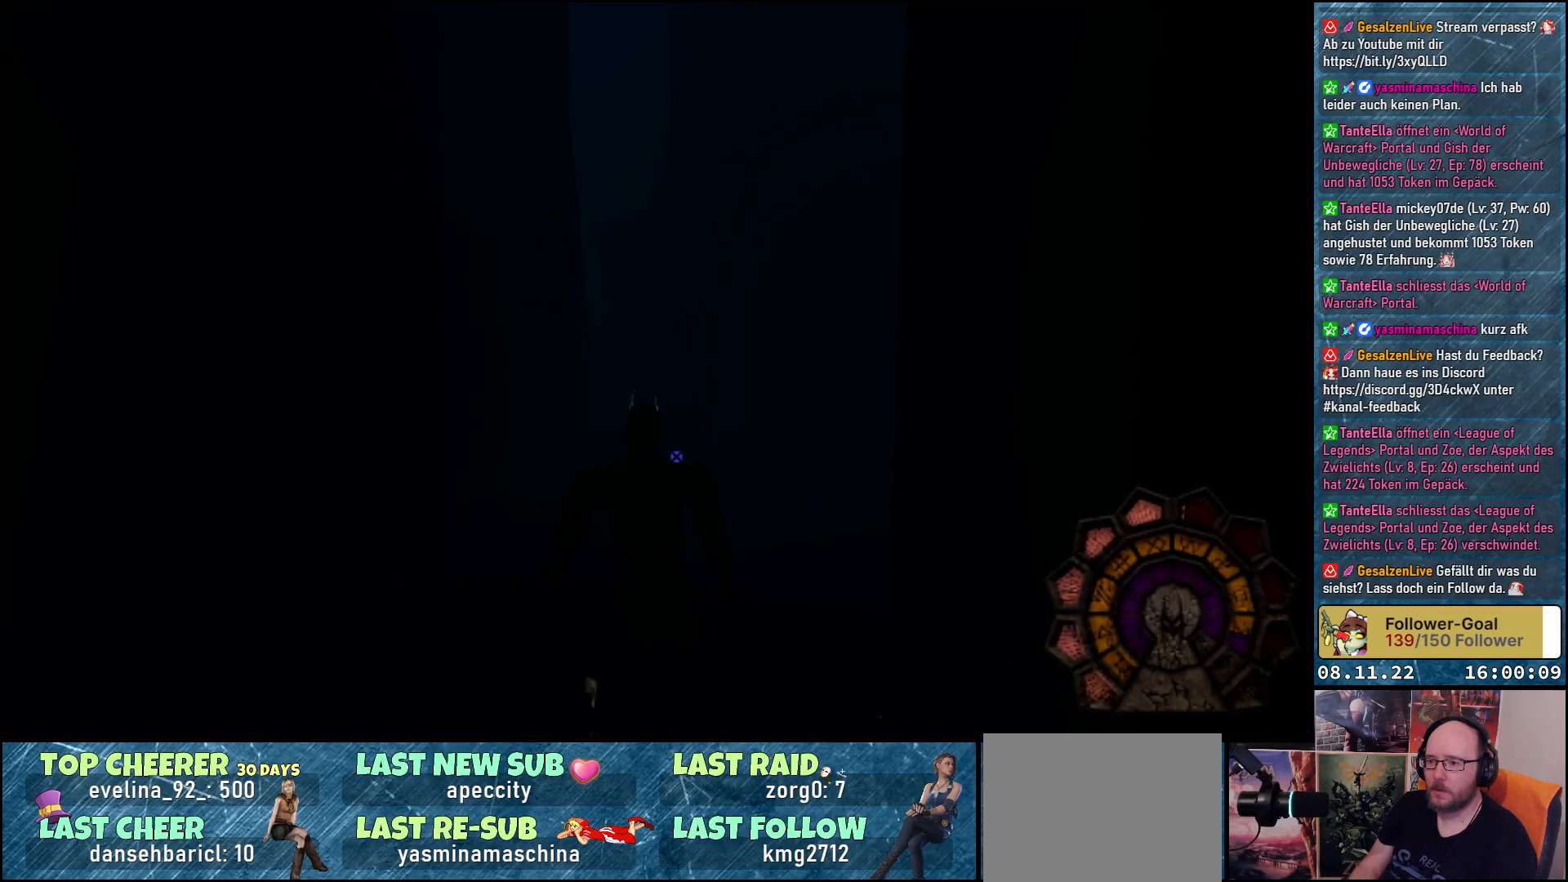
{"buttons": ["A", "R1", "DPAD_DOWN"], "left_stick": "center", "right_stick": "center", "events": [[267, "DPAD_DOWN", "down"]]}
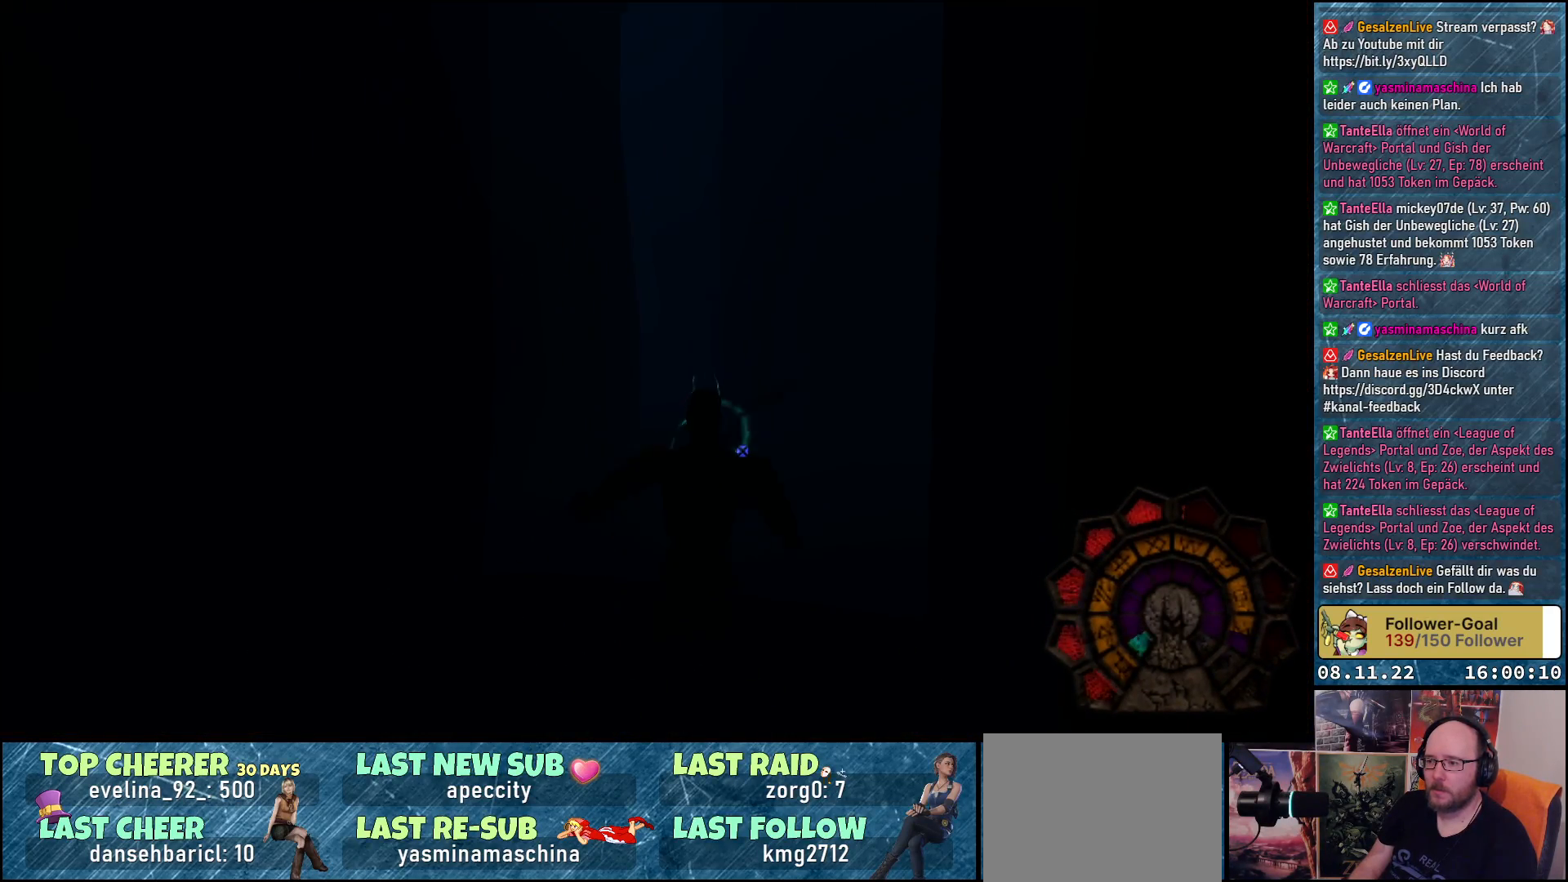
{"buttons": ["A", "R1", "DPAD_DOWN"], "left_stick": "center", "right_stick": "center", "events": []}
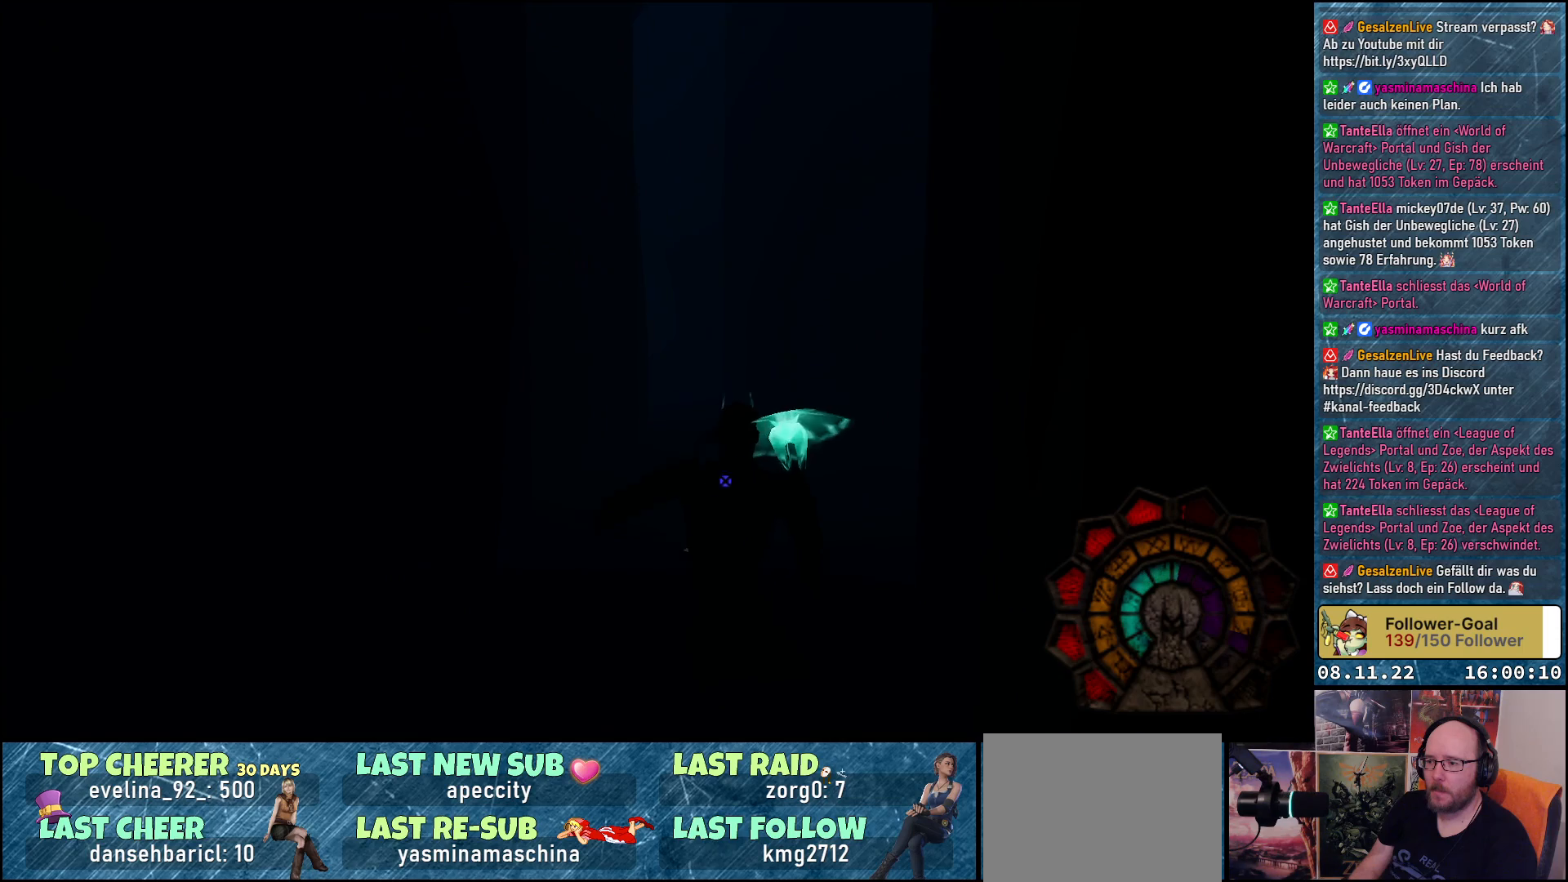
{"buttons": ["A", "R1", "DPAD_LEFT"], "left_stick": "center", "right_stick": "center", "events": [[383, "A", "up"], [433, "DPAD_DOWN", "up"], [450, "A", "down"], [450, "DPAD_LEFT", "down"]]}
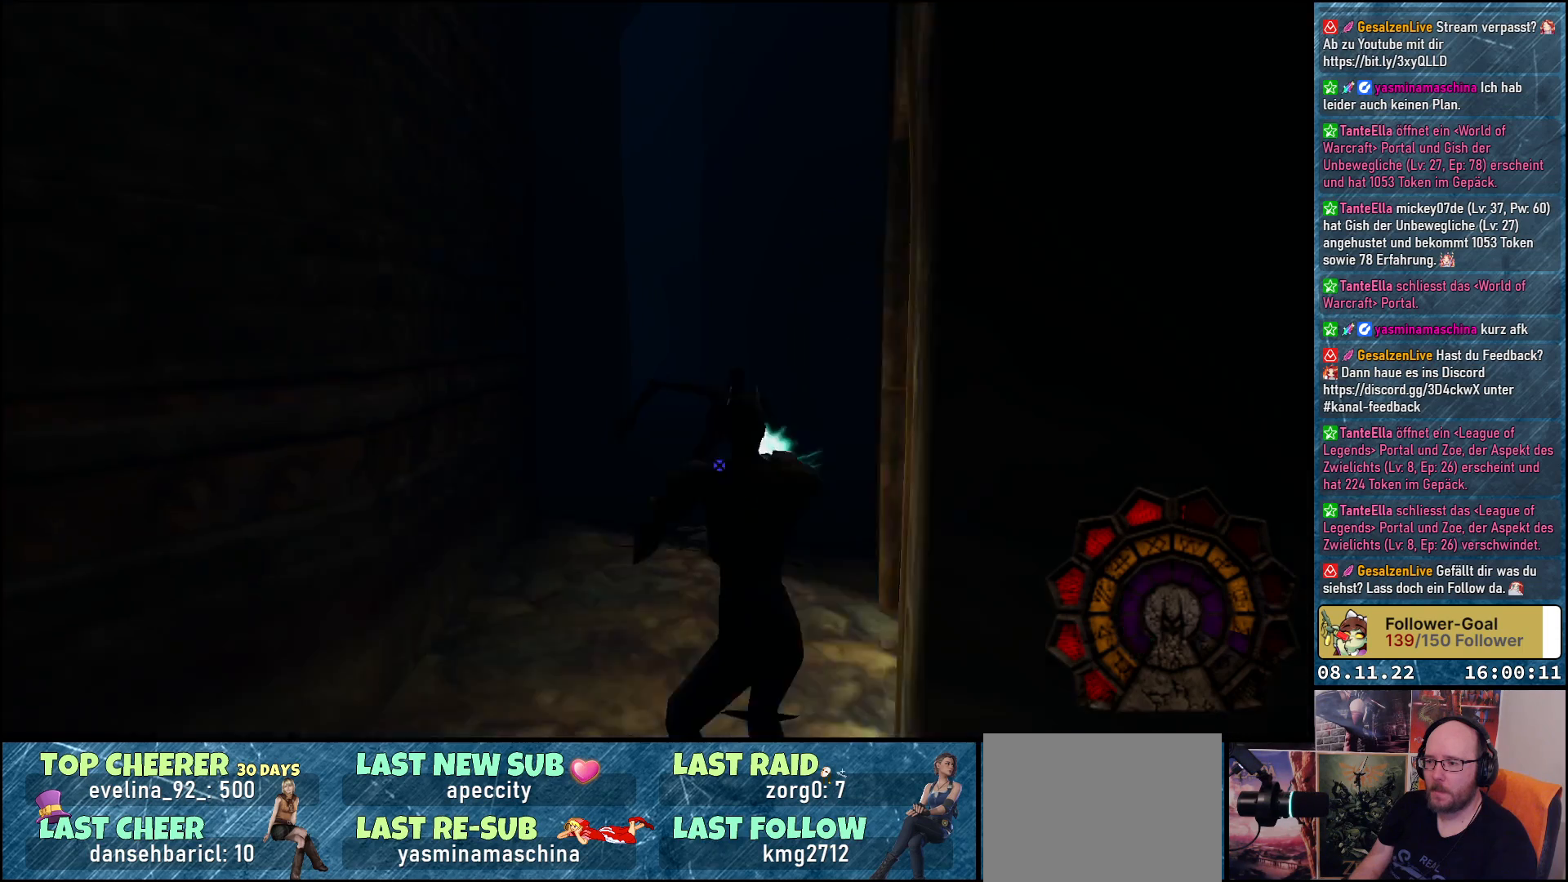
{"buttons": ["A", "R1", "DPAD_DOWN"], "left_stick": "center", "right_stick": "center", "events": [[350, "DPAD_LEFT", "up"], [417, "DPAD_DOWN", "down"]]}
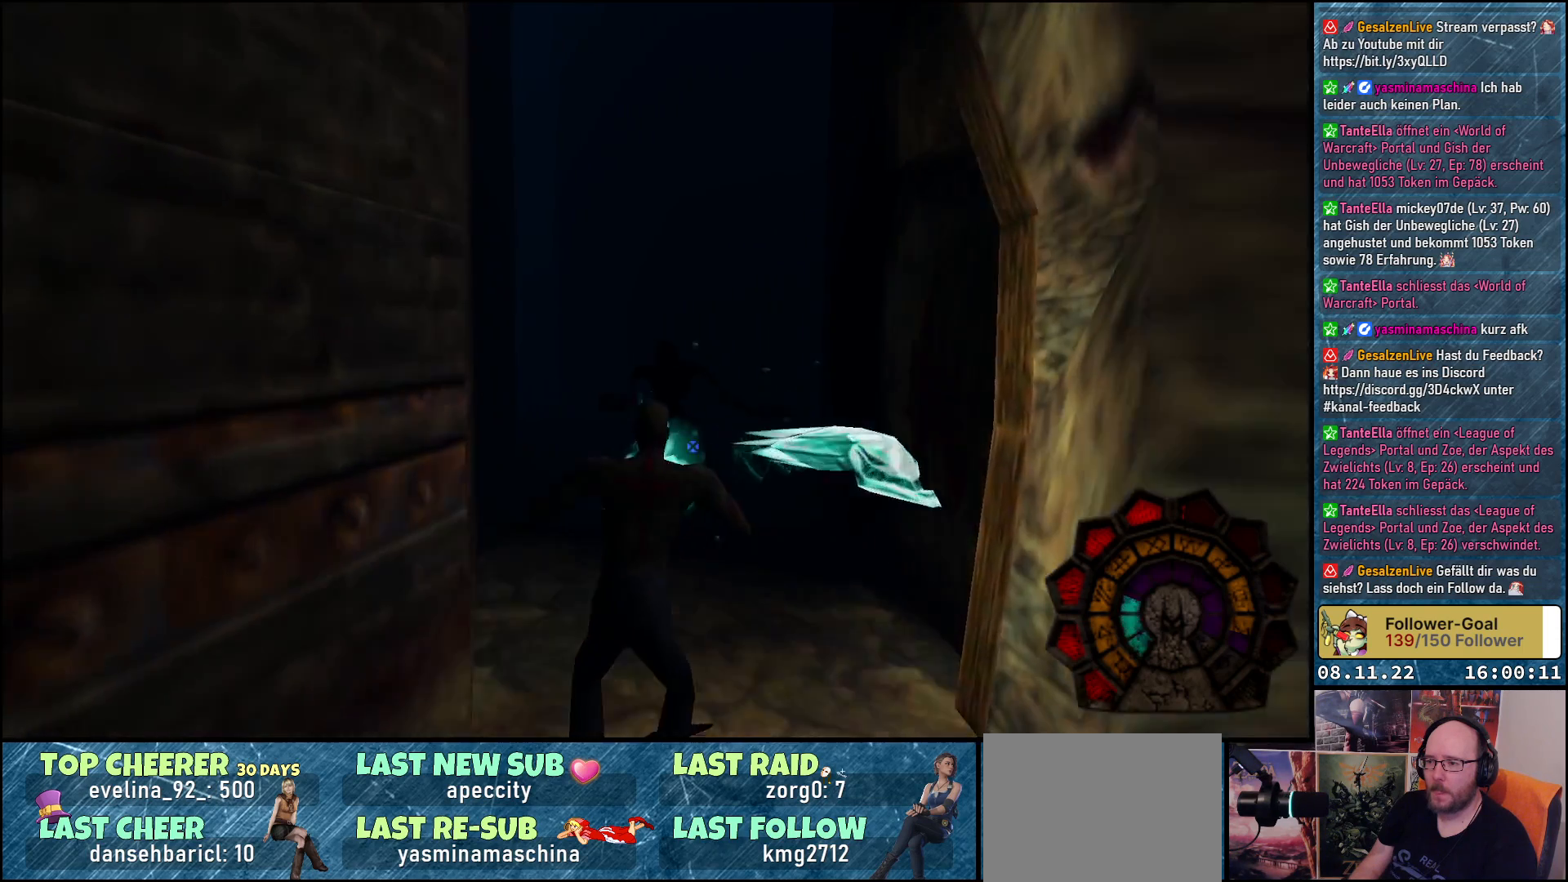
{"buttons": ["A", "R1", "DPAD_DOWN"], "left_stick": "center", "right_stick": "center", "events": []}
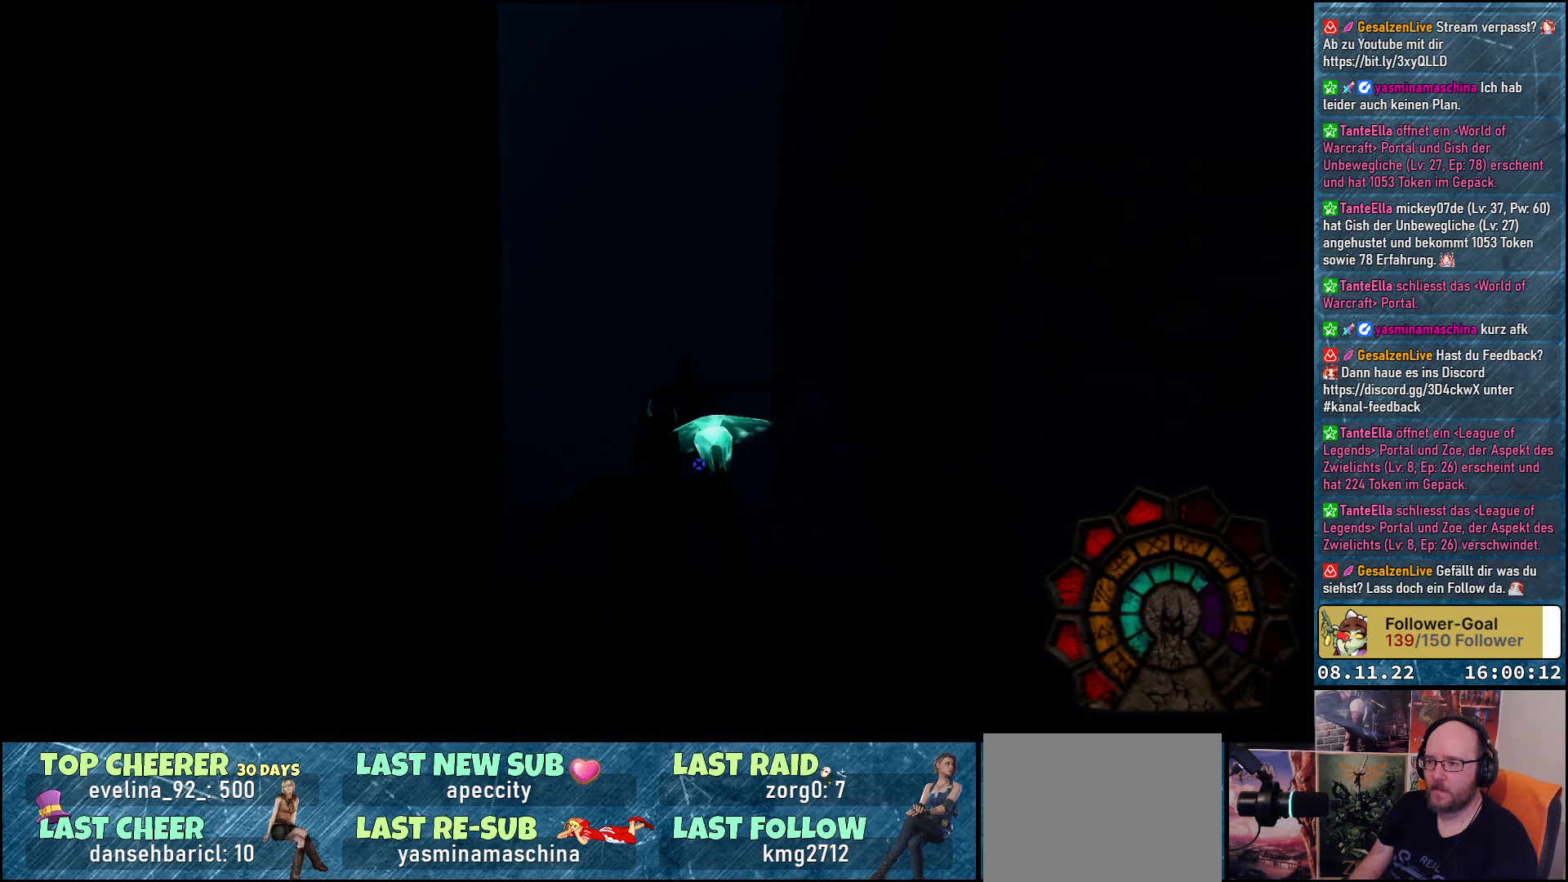
{"buttons": ["R1", "DPAD_DOWN"], "left_stick": "center", "right_stick": "center", "events": [[450, "A", "up"]]}
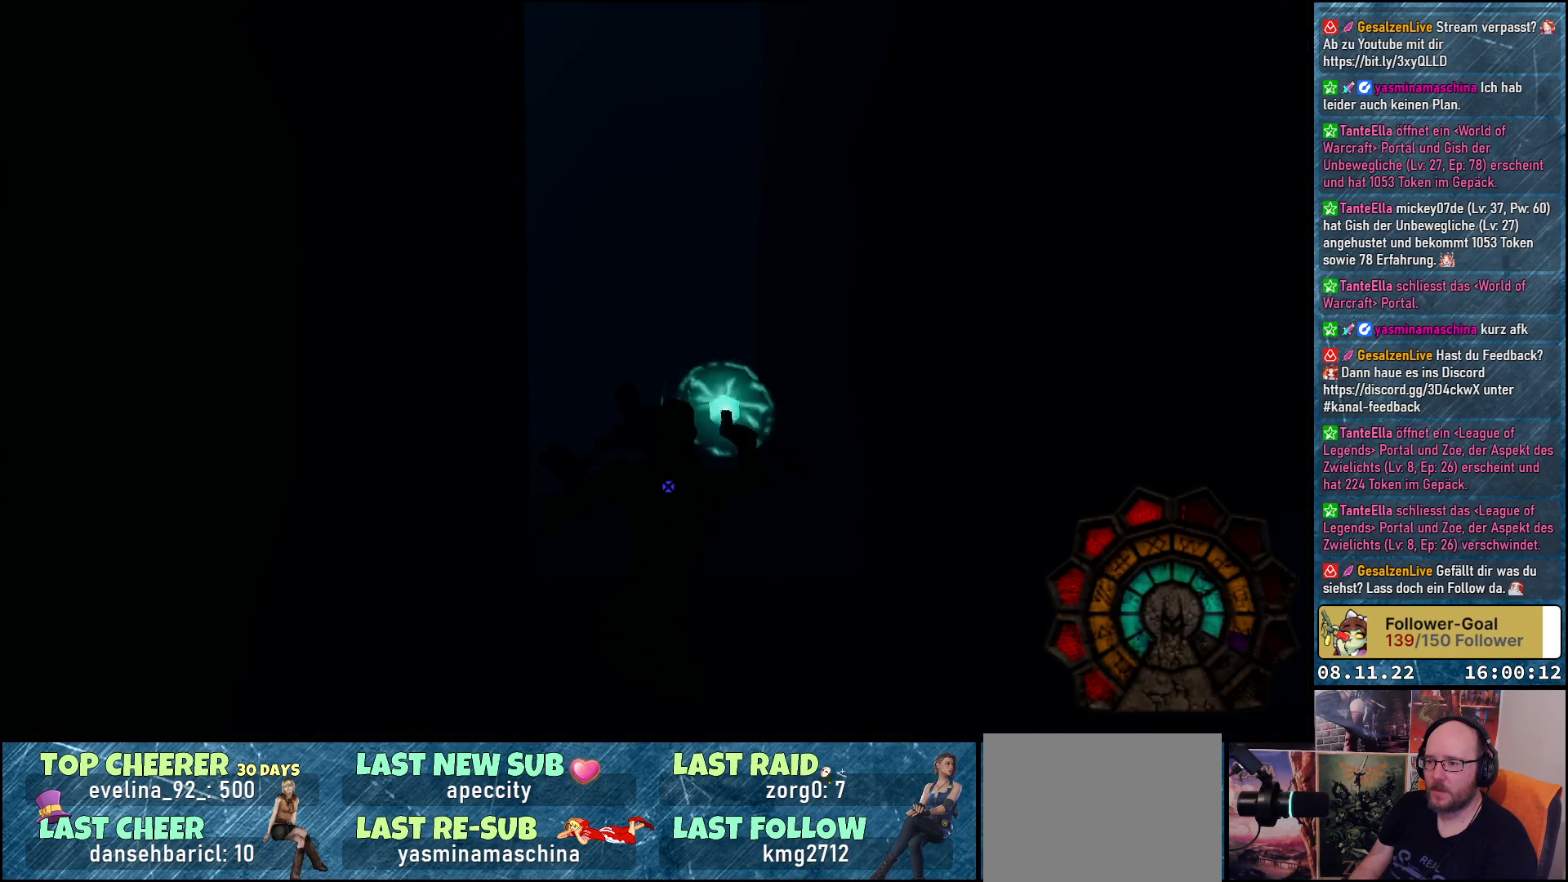
{"buttons": ["R1"], "left_stick": "center", "right_stick": "center", "events": [[33, "DPAD_DOWN", "up"]]}
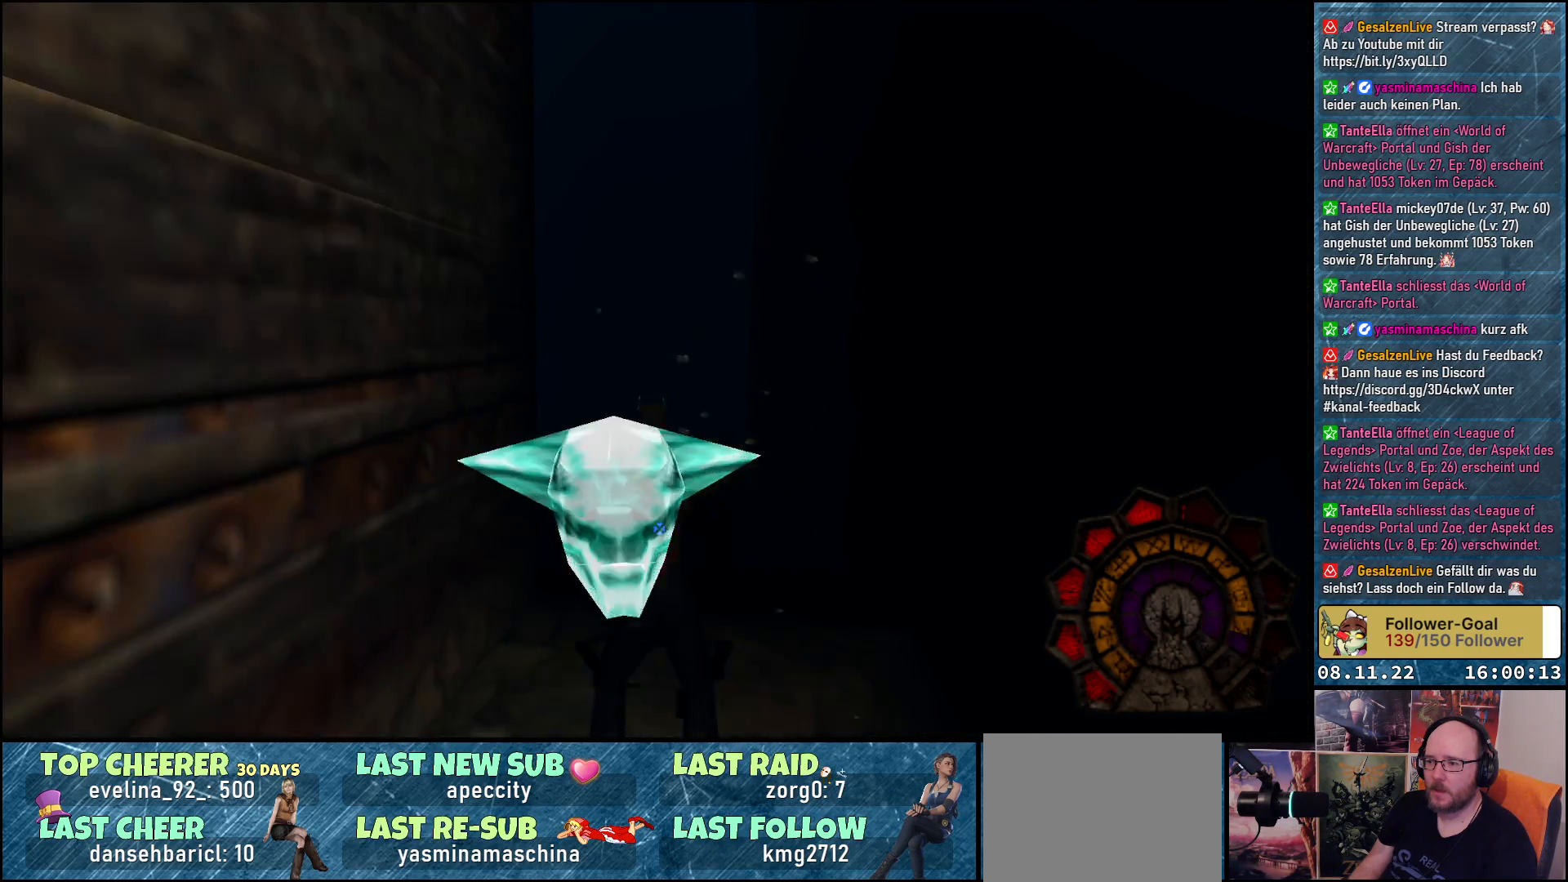
{"buttons": ["A", "R1"], "left_stick": "center", "right_stick": "center", "events": [[350, "A", "down"]]}
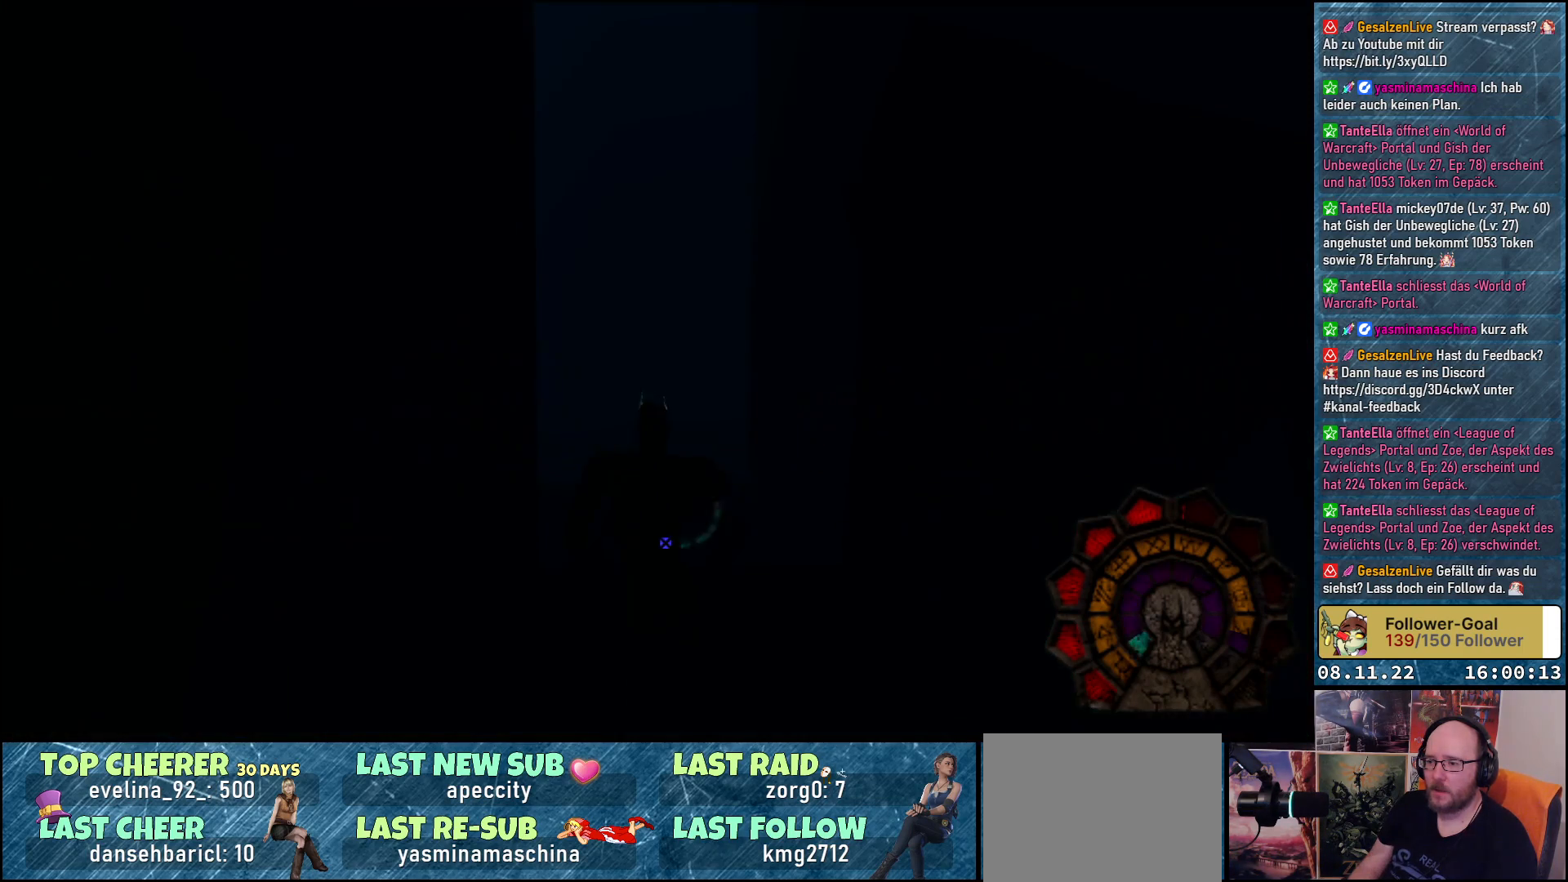
{"buttons": ["R1"], "left_stick": "center", "right_stick": "center", "events": [[300, "A", "up"]]}
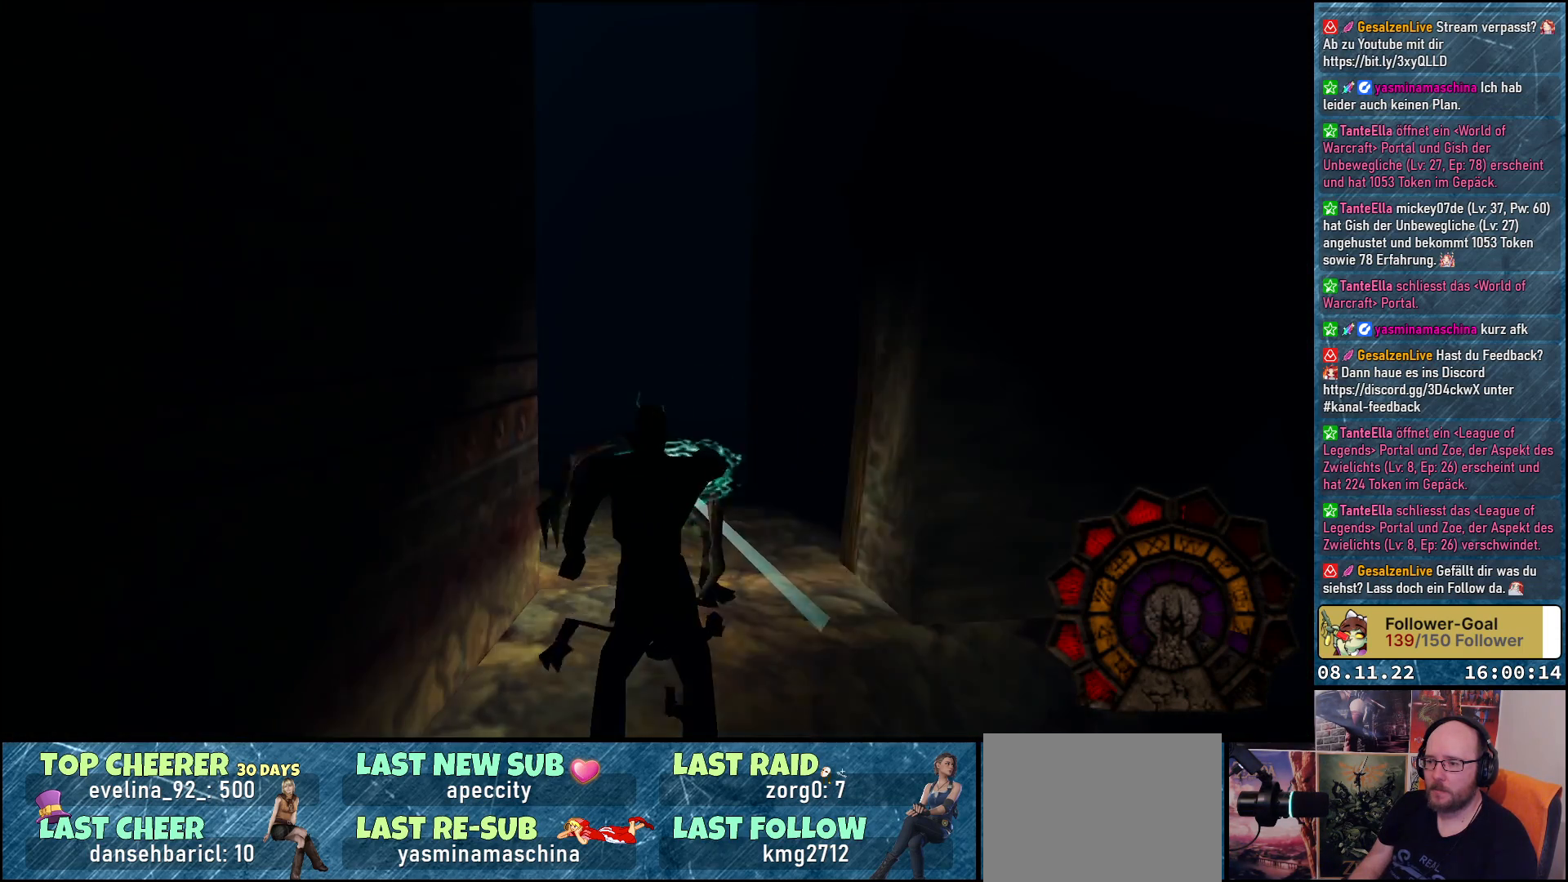
{"buttons": ["DPAD_UP"], "left_stick": "center", "right_stick": "center", "events": [[350, "R1", "up"], [500, "DPAD_UP", "down"]]}
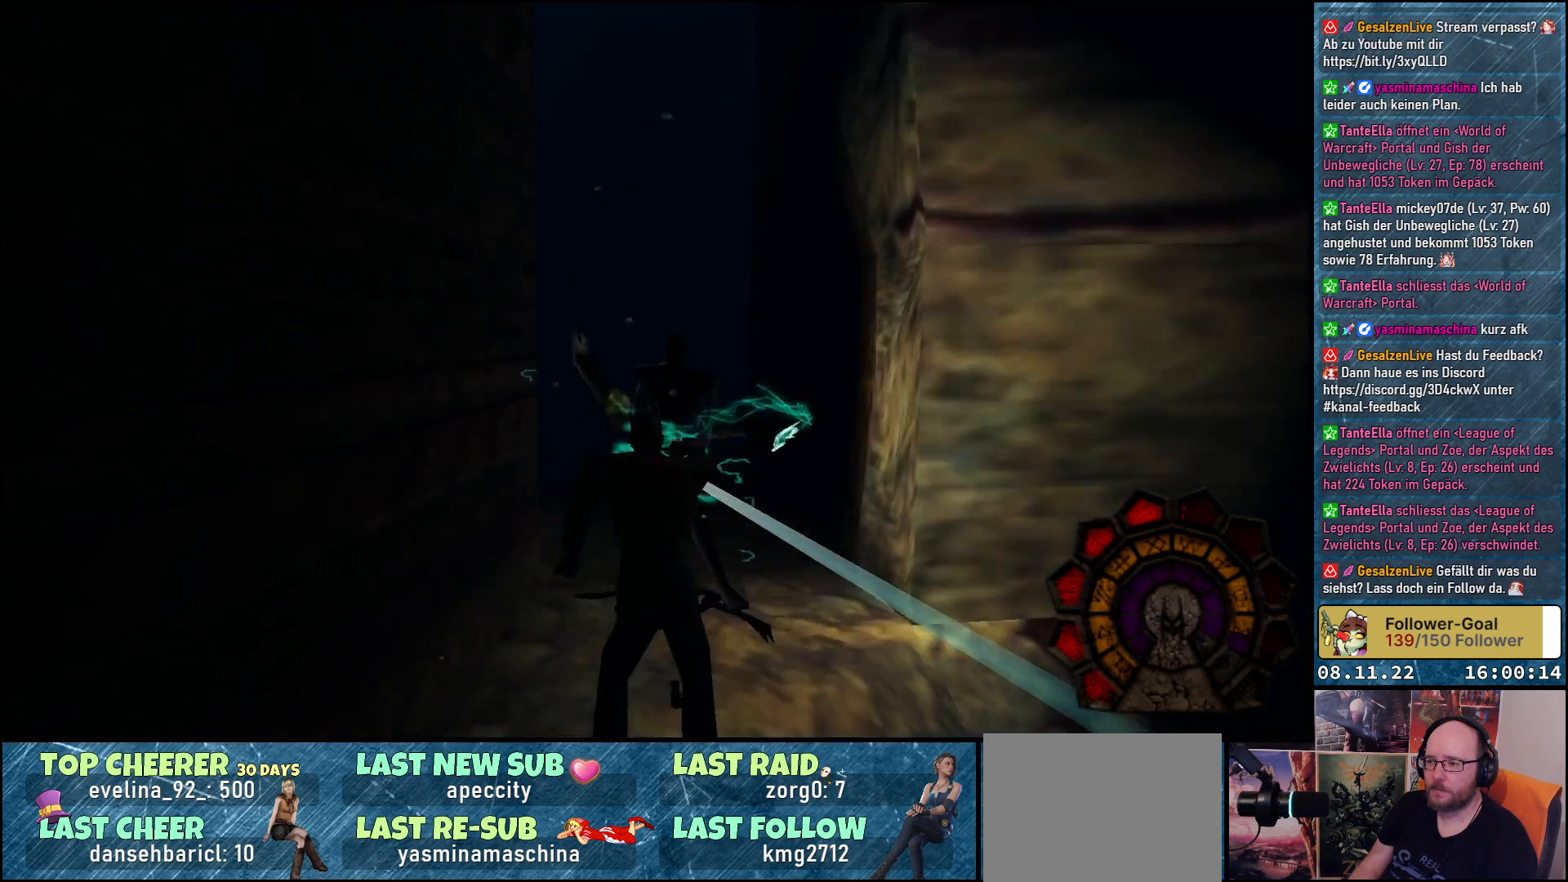
{"buttons": [], "left_stick": "center", "right_stick": "center", "events": [[317, "DPAD_UP", "up"]]}
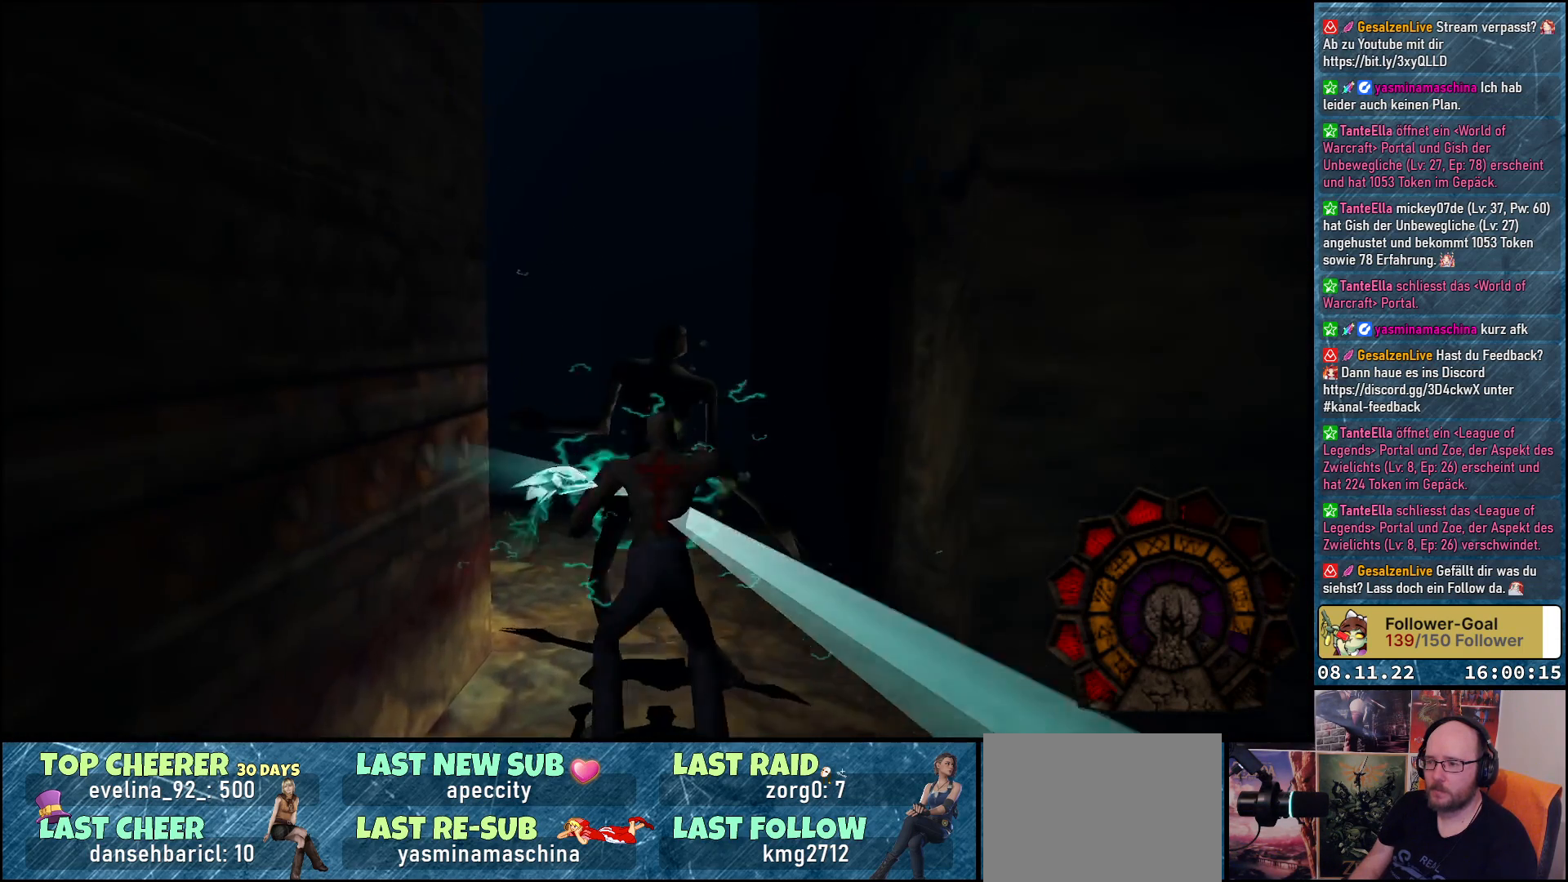
{"buttons": [], "left_stick": "center", "right_stick": "center", "events": []}
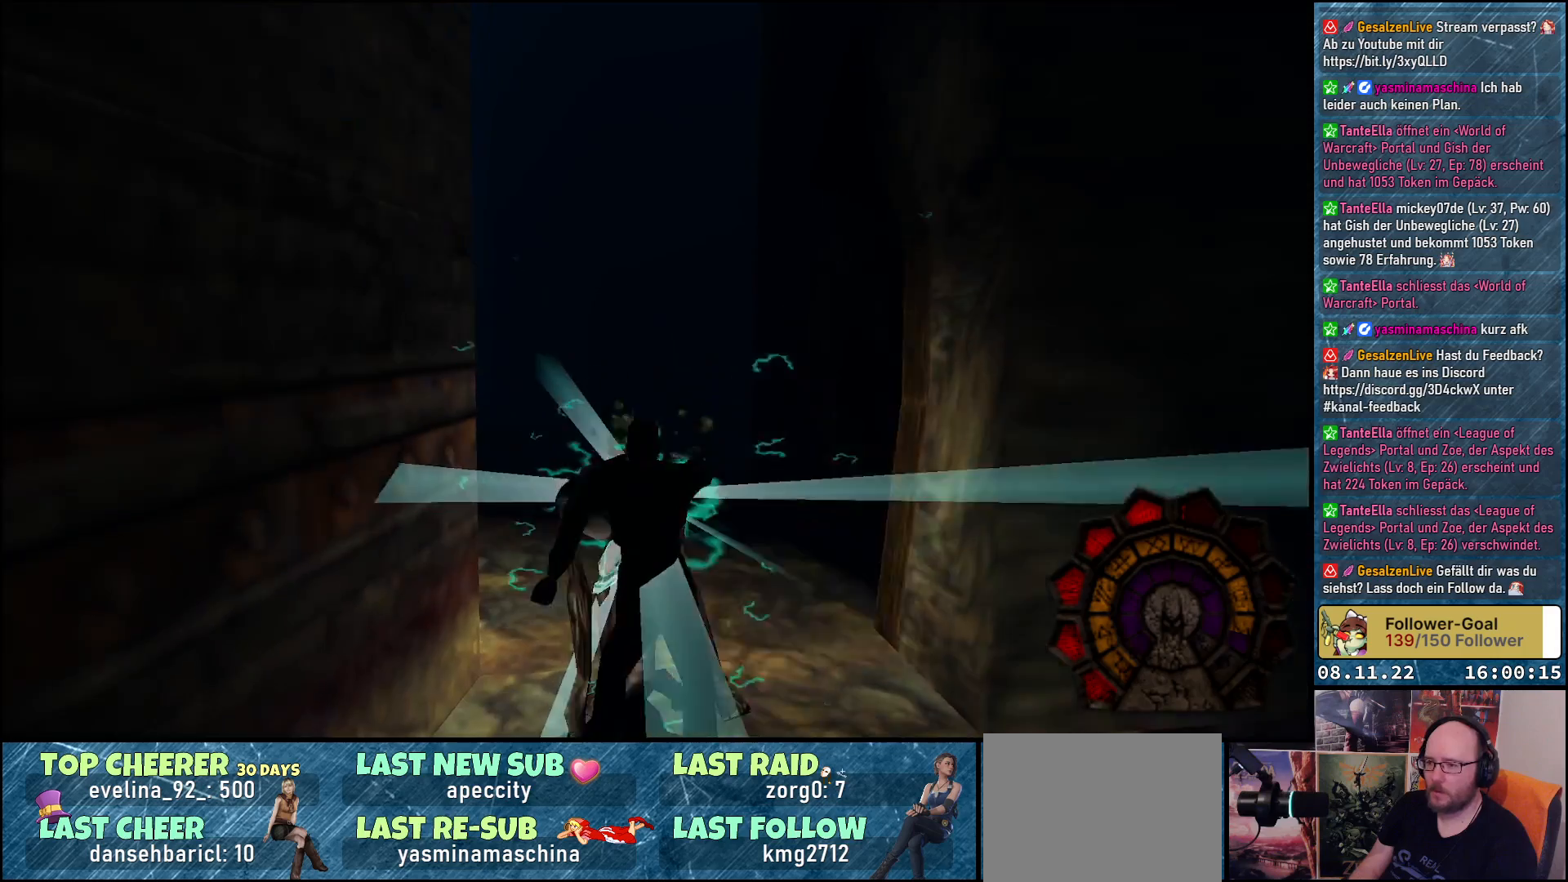
{"buttons": [], "left_stick": "center", "right_stick": "center", "events": []}
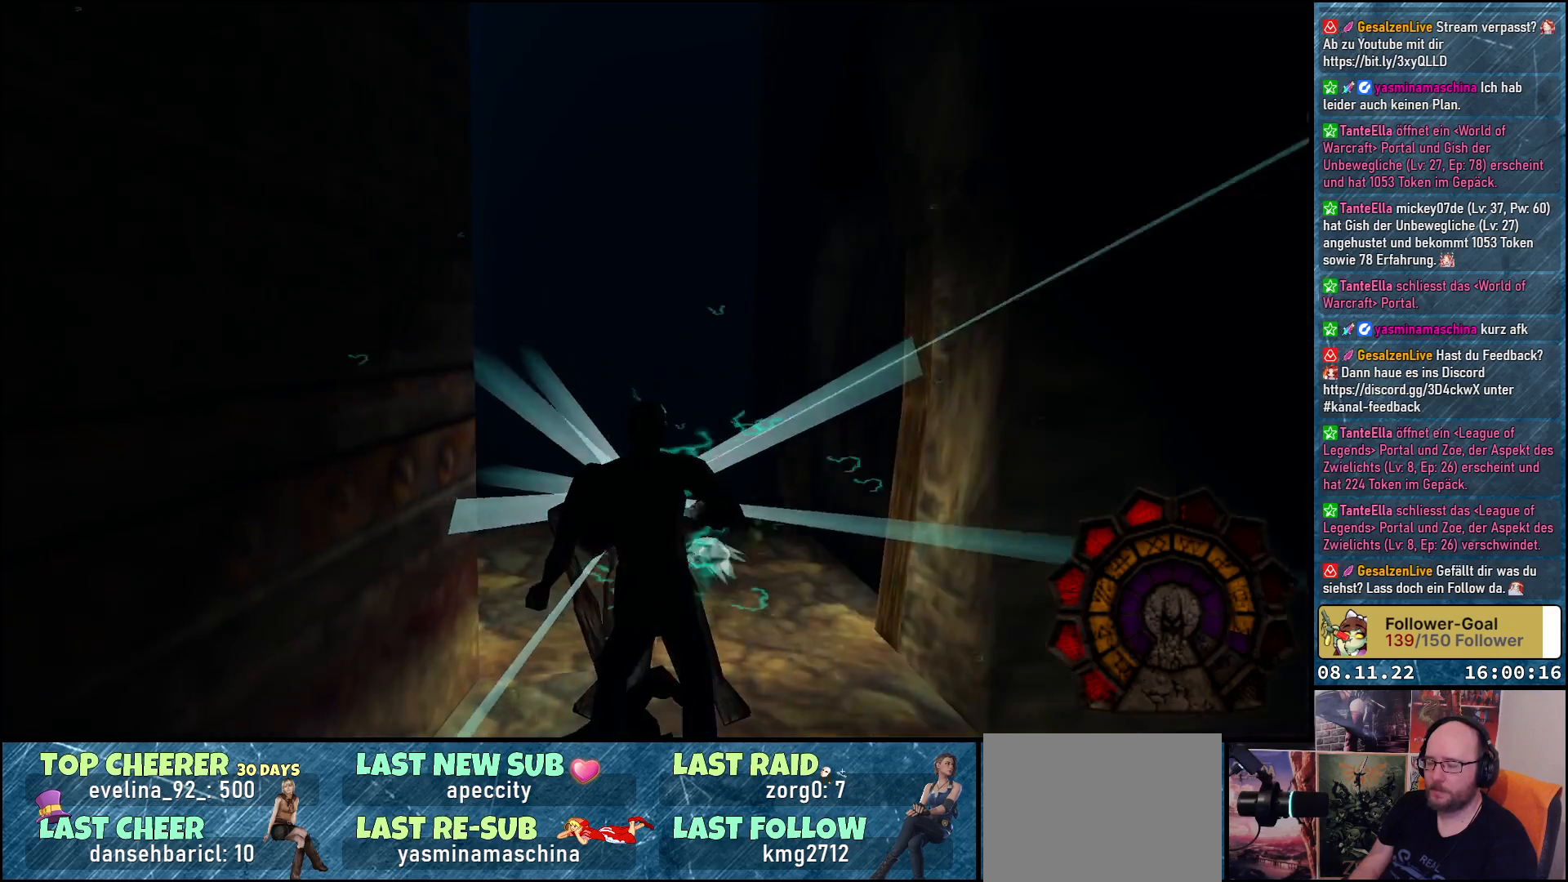
{"buttons": [], "left_stick": "center", "right_stick": "center", "events": []}
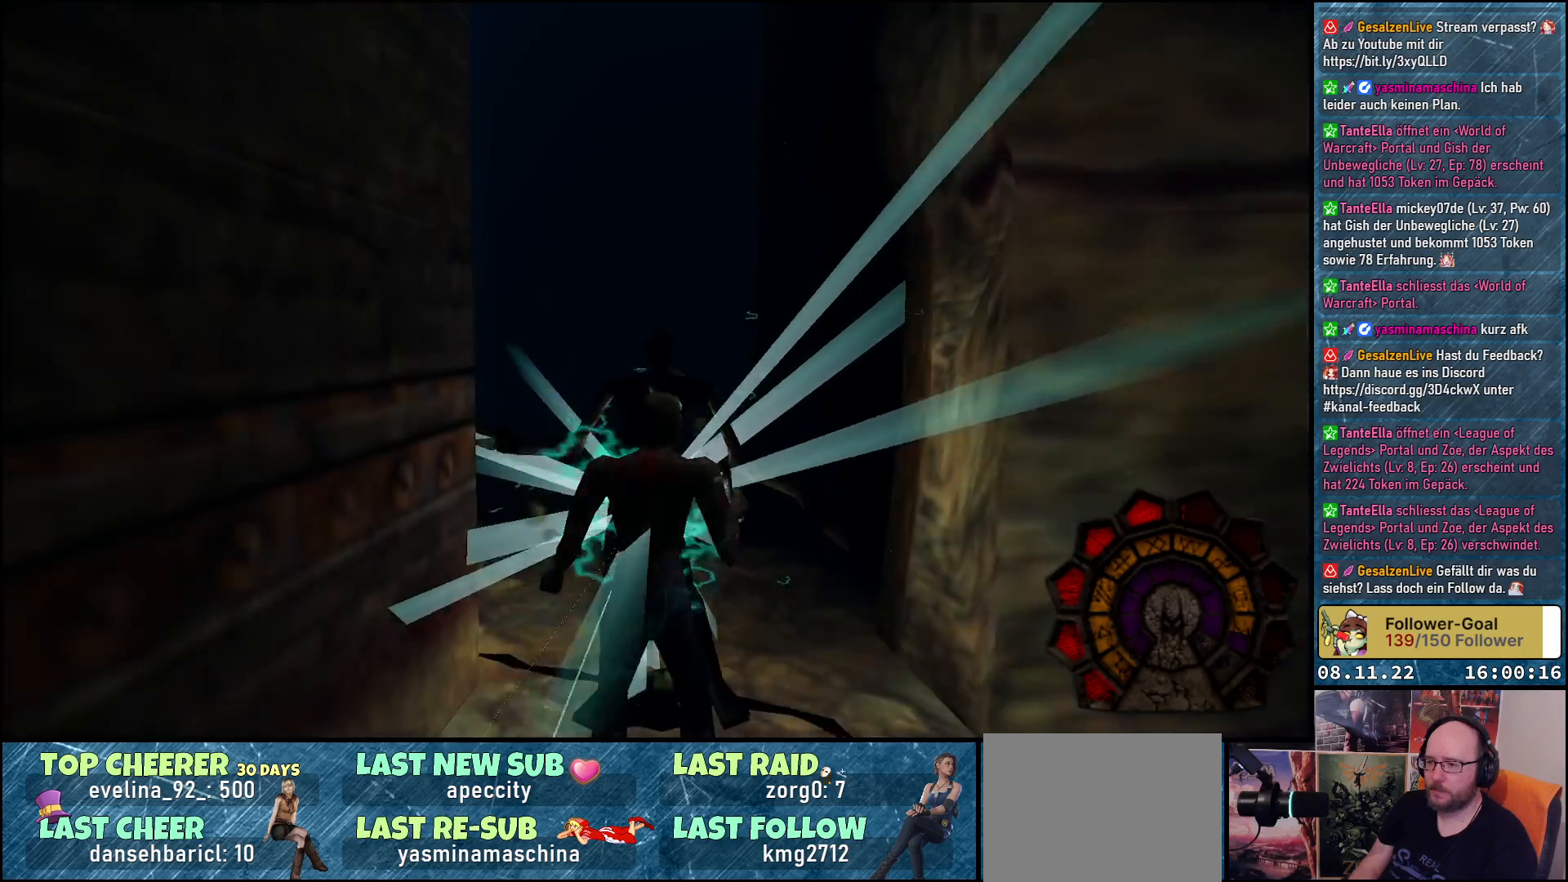
{"buttons": [], "left_stick": "center", "right_stick": "center", "events": []}
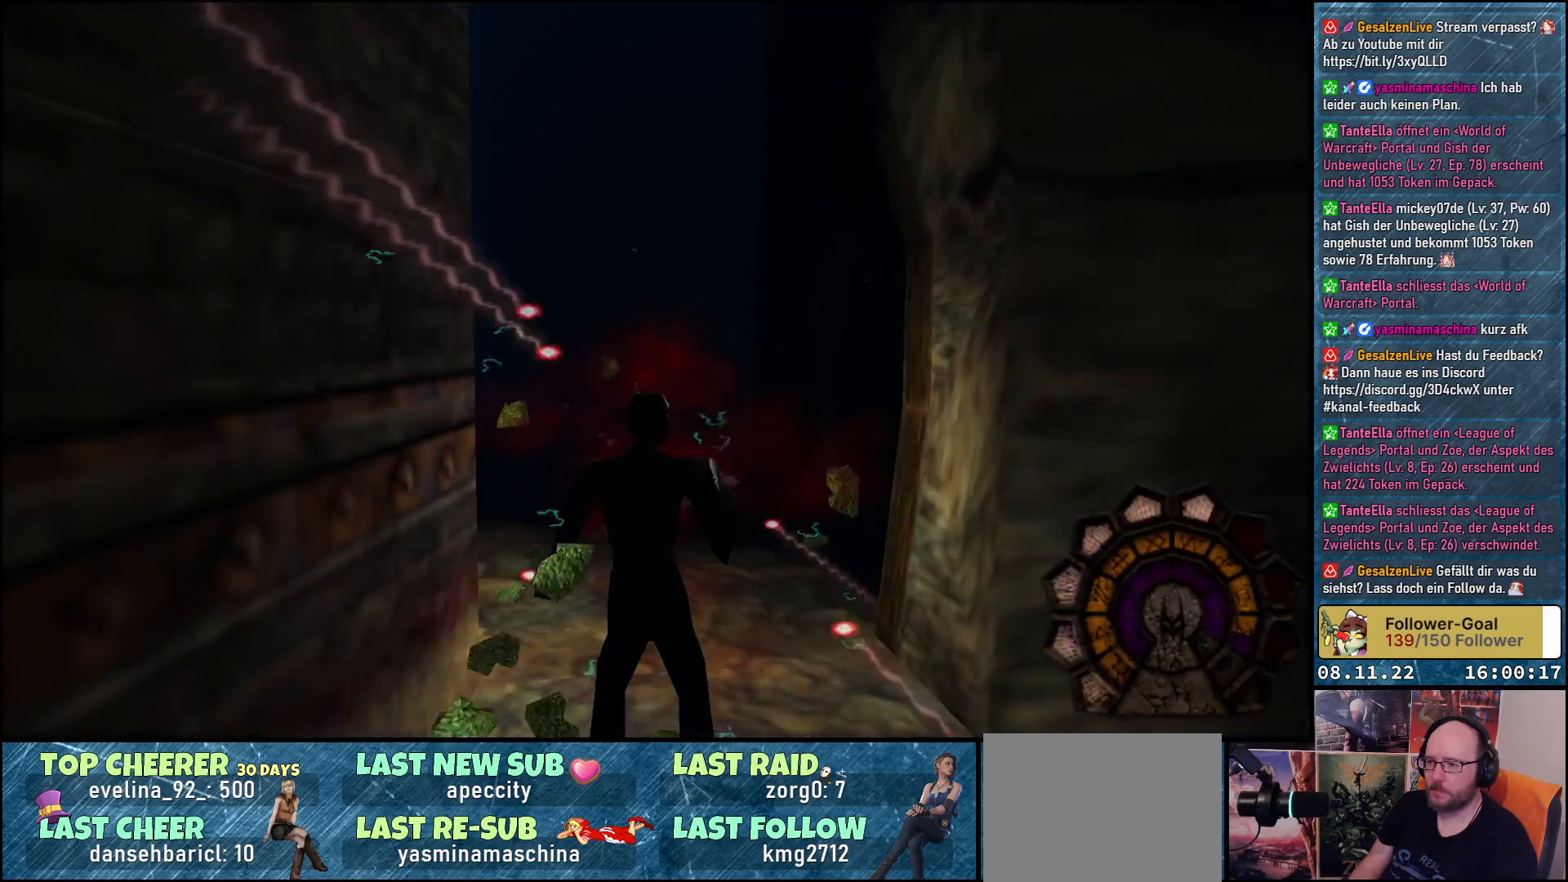
{"buttons": ["DPAD_RIGHT"], "left_stick": "center", "right_stick": "center", "events": [[83, "DPAD_UP", "down"], [333, "DPAD_RIGHT", "down"], [333, "DPAD_UP", "up"]]}
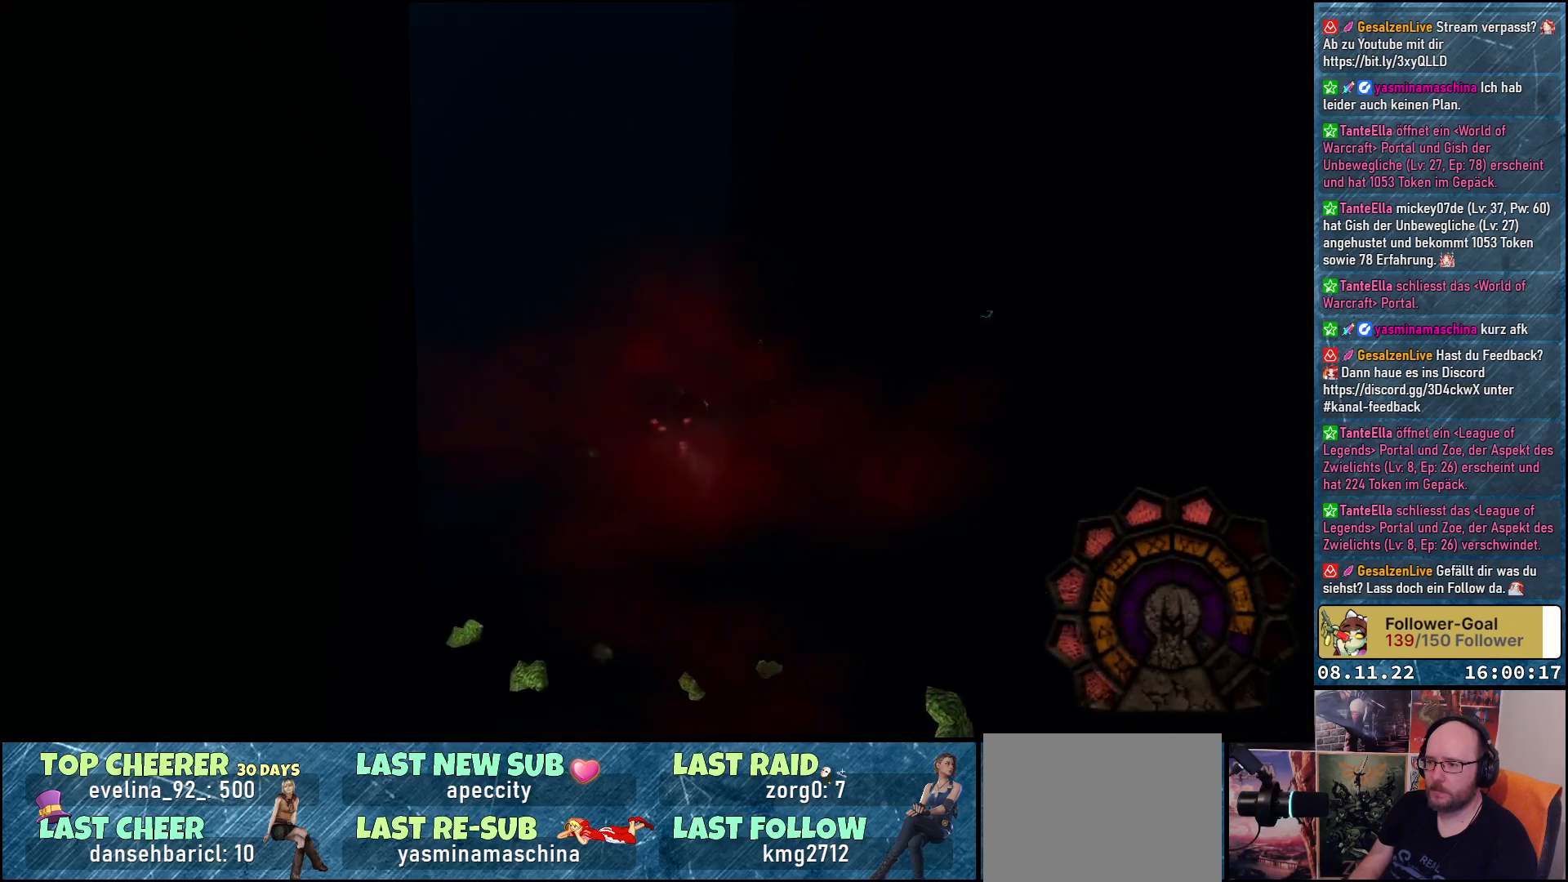
{"buttons": ["DPAD_UP"], "left_stick": "center", "right_stick": "center", "events": [[100, "B", "down"], [217, "B", "up"], [217, "DPAD_RIGHT", "up"], [317, "DPAD_UP", "down"]]}
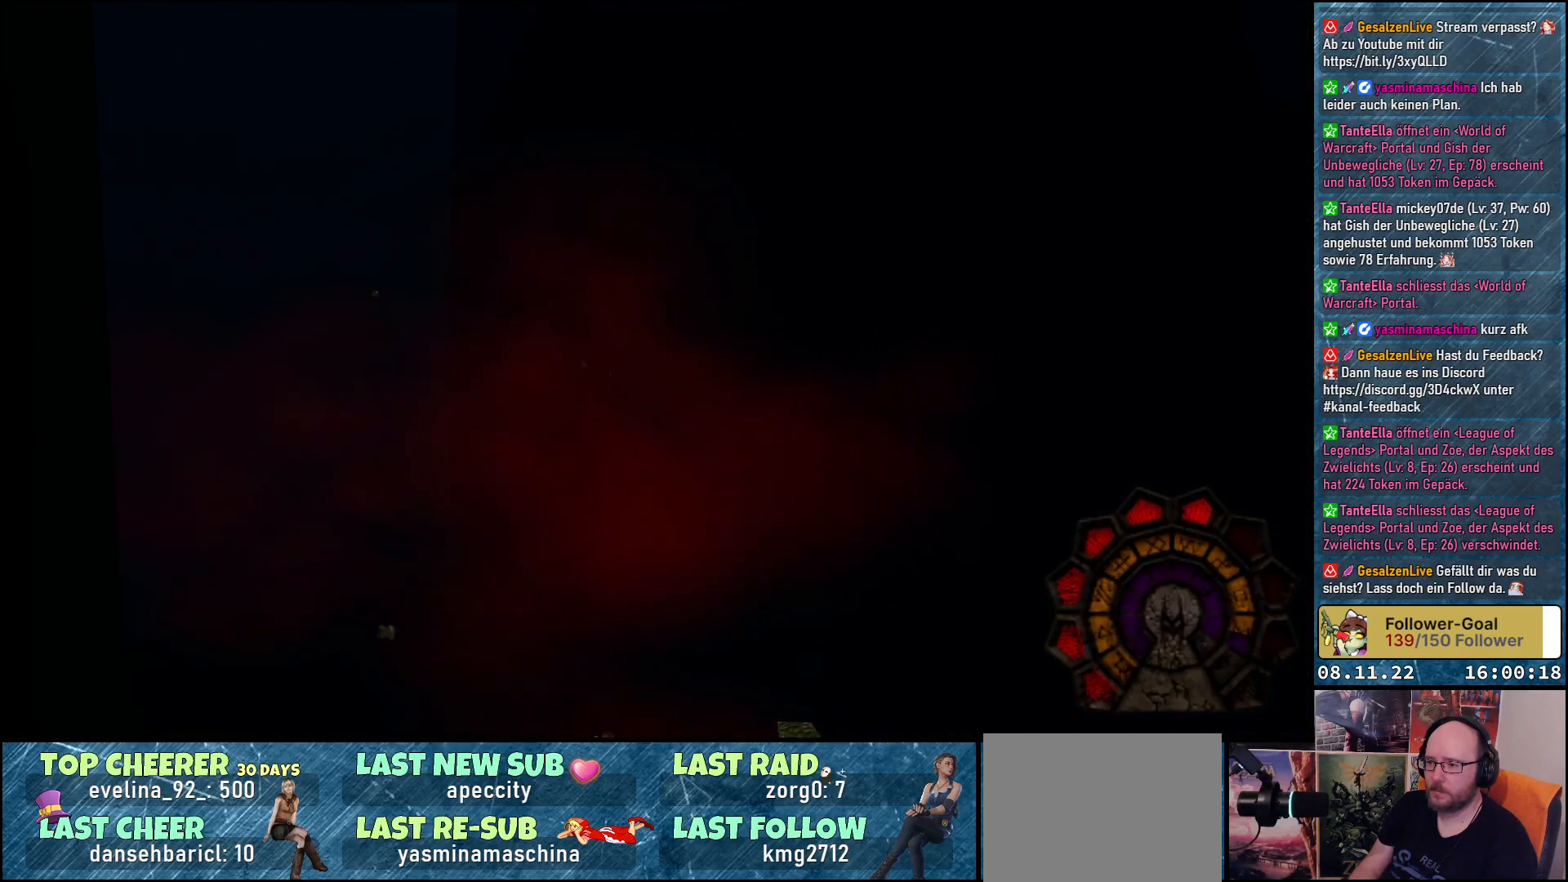
{"buttons": [], "left_stick": "center", "right_stick": "center", "events": [[67, "DPAD_UP", "up"], [300, "DPAD_RIGHT", "down"], [500, "DPAD_RIGHT", "up"]]}
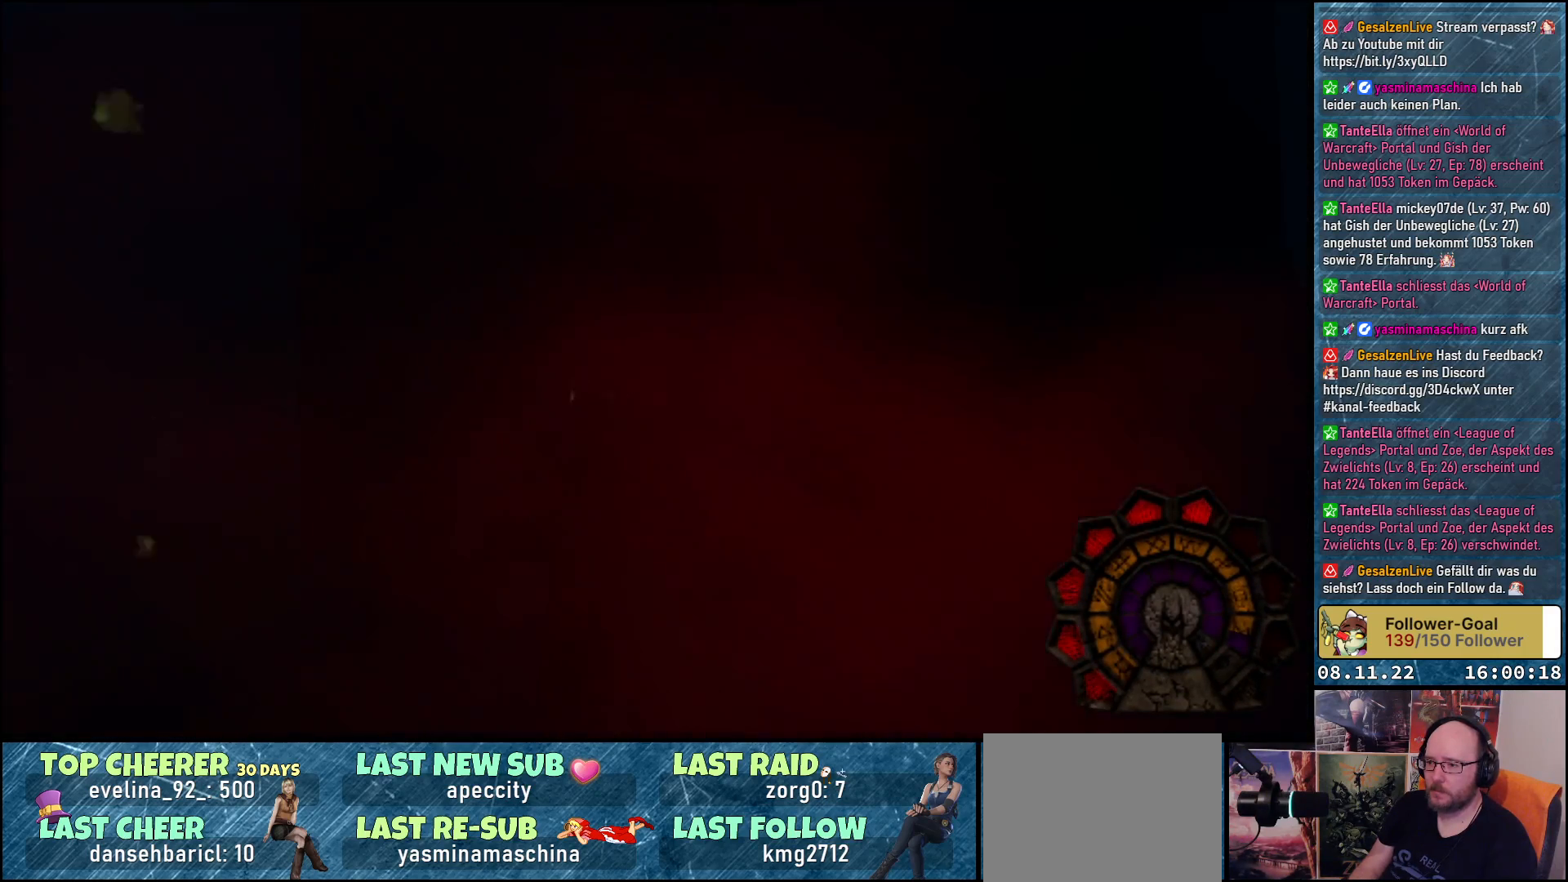
{"buttons": [], "left_stick": "center", "right_stick": "center", "events": [[83, "B", "down"], [183, "B", "up"]]}
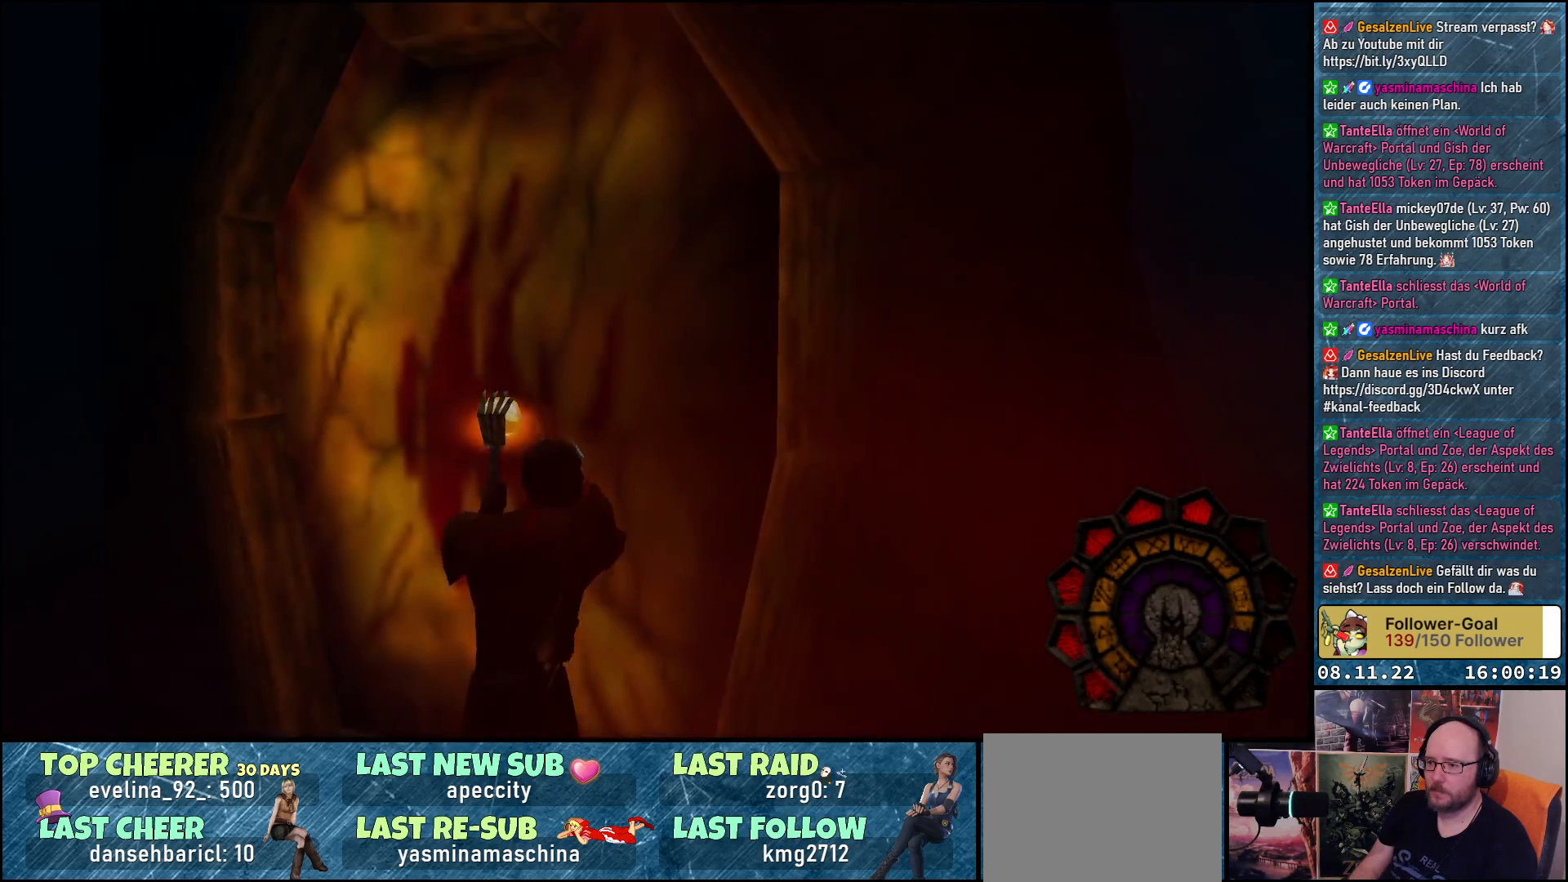
{"buttons": [], "left_stick": "center", "right_stick": "center", "events": [[67, "X", "down"], [183, "X", "up"]]}
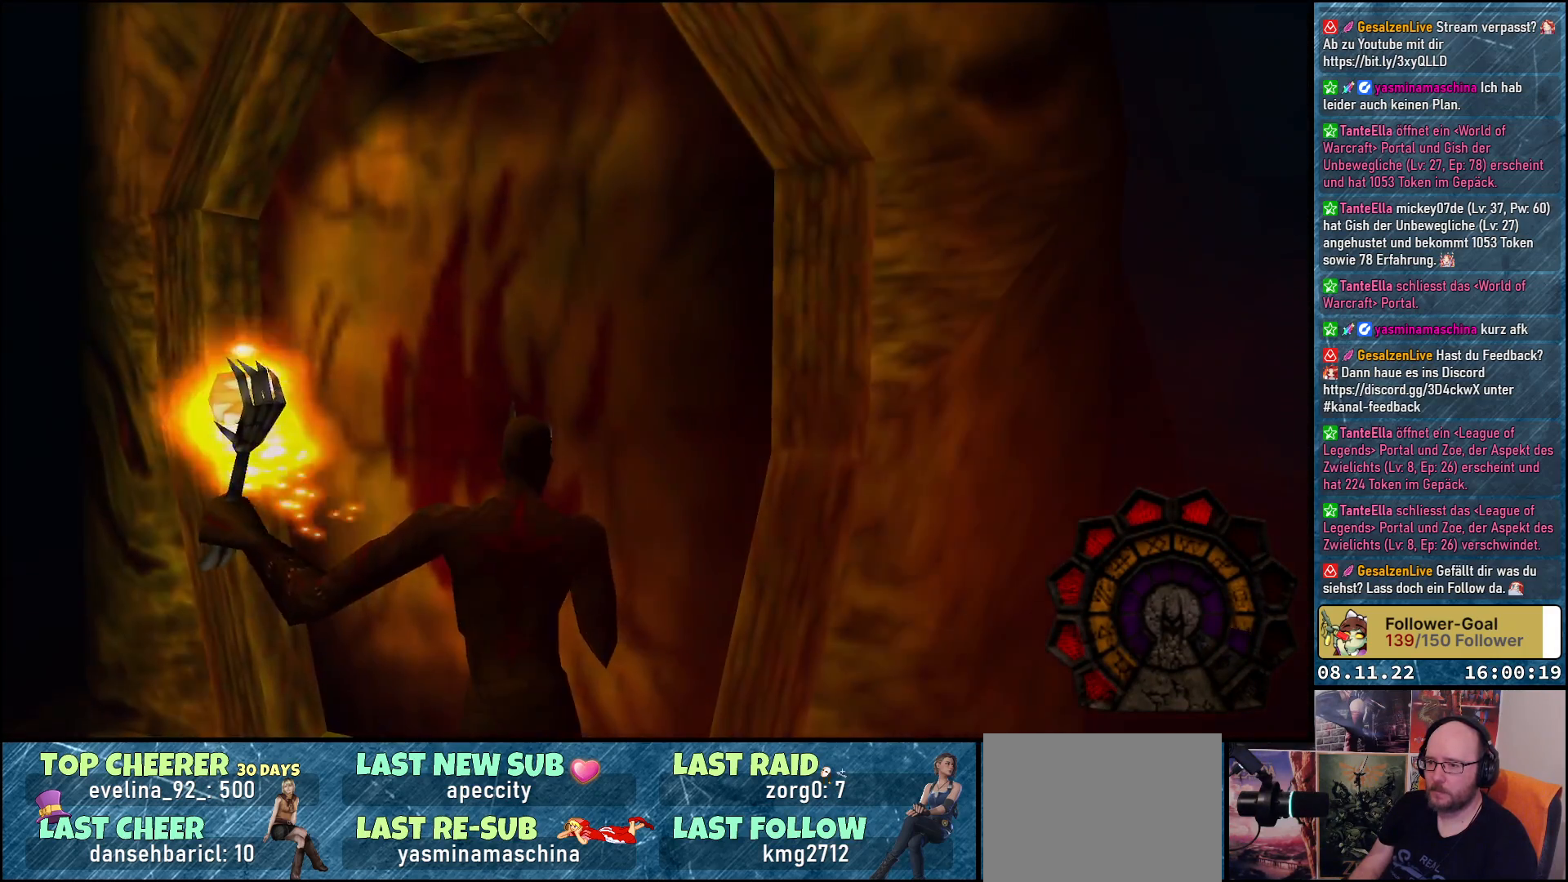
{"buttons": [], "left_stick": "center", "right_stick": "center", "events": []}
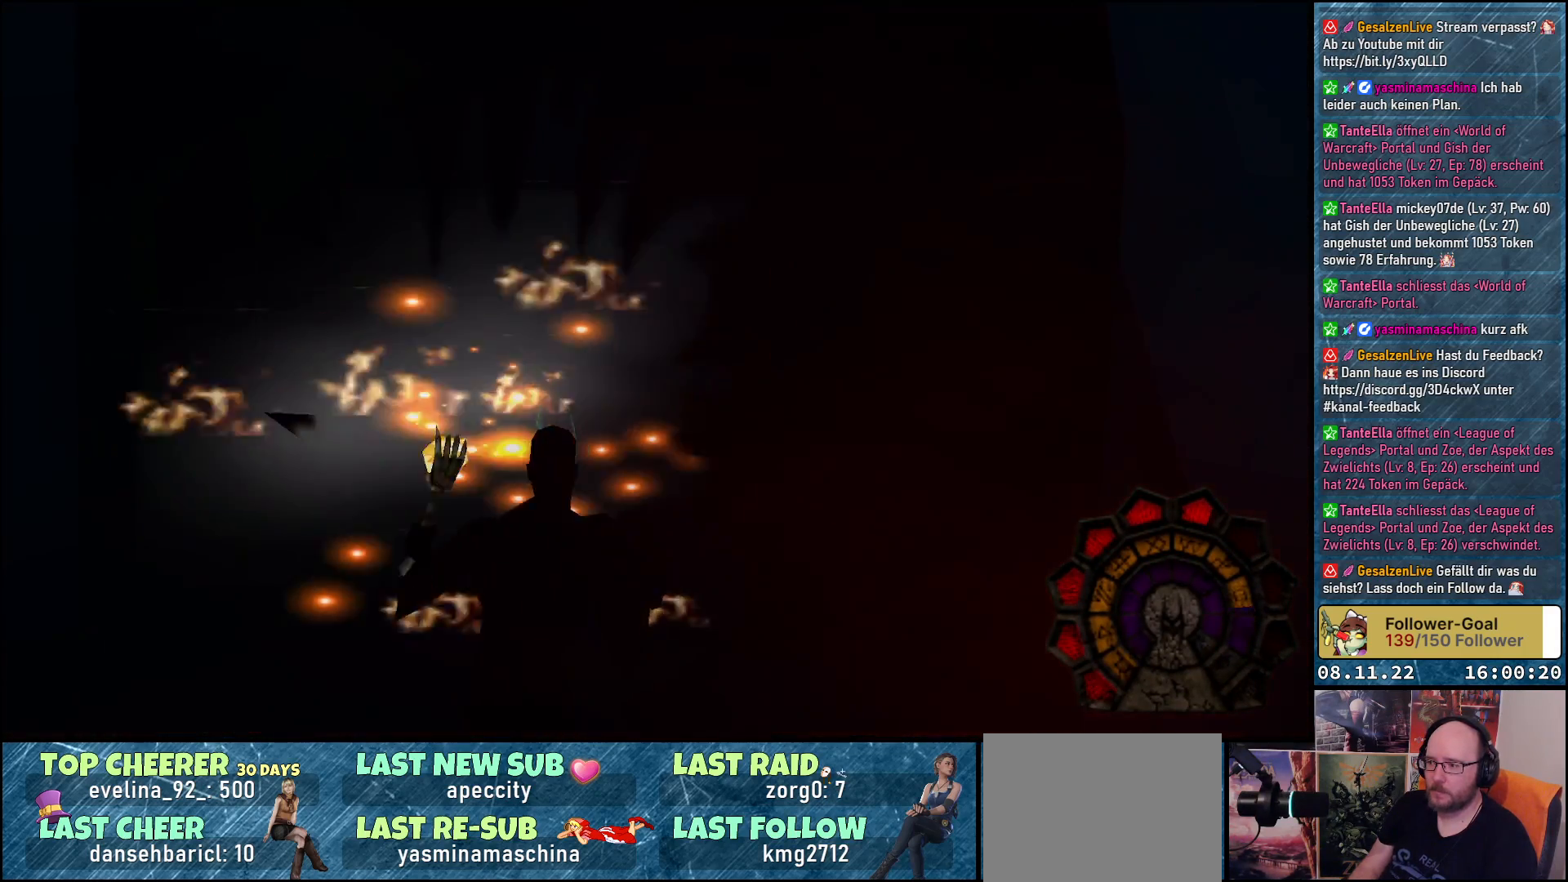
{"buttons": [], "left_stick": "center", "right_stick": "center", "events": []}